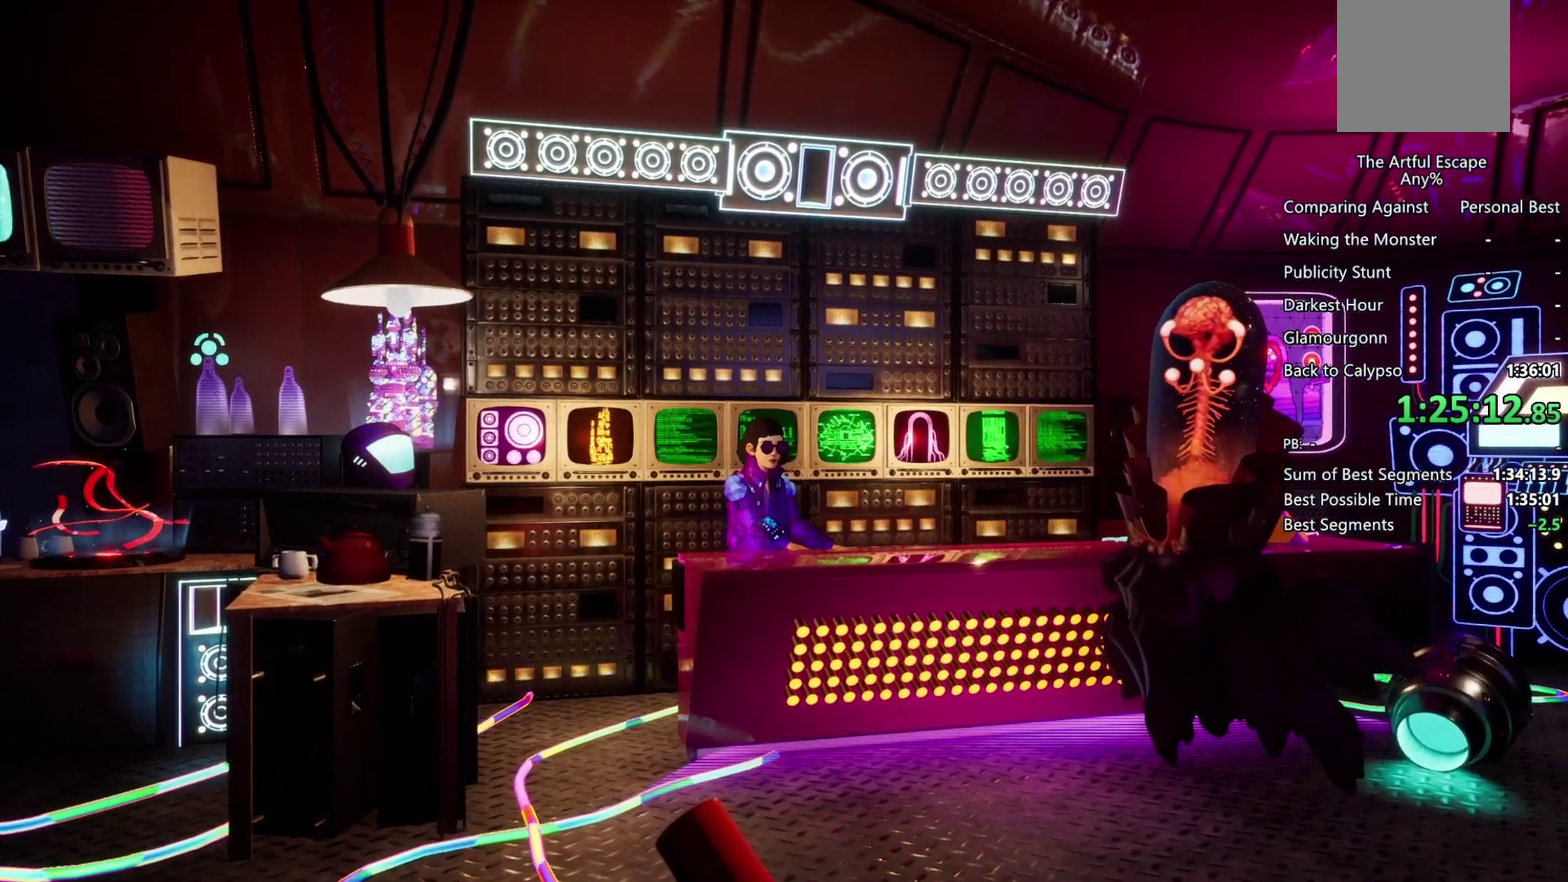
Gameplay with a controller (PlayStation layout); each line is a JSON object with the inputs held at the frame after it. "events" lists button and stick changes between this image and that frame as [ms after this image, input, new state], when the widget could be followed in between. Not read: L3 R3.
{"buttons": ["CROSS"], "left_stick": "center", "right_stick": "center", "events": [[67, "CROSS", "down"], [233, "CIRCLE", "down"], [233, "CROSS", "up"], [300, "CIRCLE", "up"], [300, "CROSS", "down"], [400, "CIRCLE", "down"], [400, "CROSS", "up"], [467, "CIRCLE", "up"], [467, "CROSS", "down"]]}
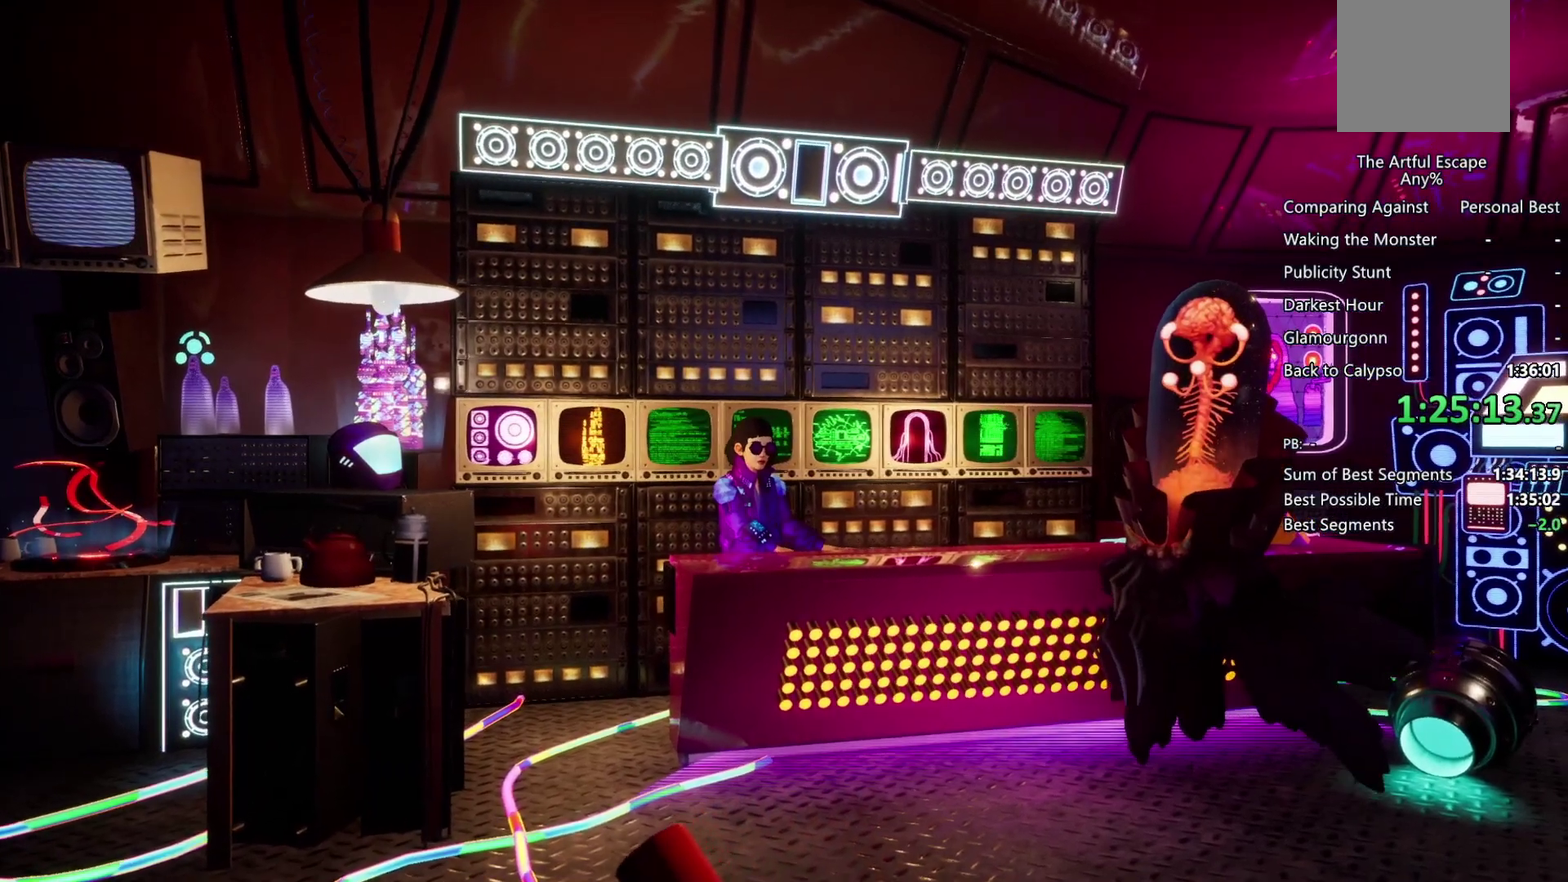
{"buttons": ["CIRCLE"], "left_stick": "center", "right_stick": "center", "events": [[100, "CROSS", "up"], [167, "CROSS", "down"], [233, "CROSS", "up"], [300, "CIRCLE", "down"], [367, "CIRCLE", "up"], [367, "CROSS", "down"], [467, "CIRCLE", "down"], [467, "CROSS", "up"]]}
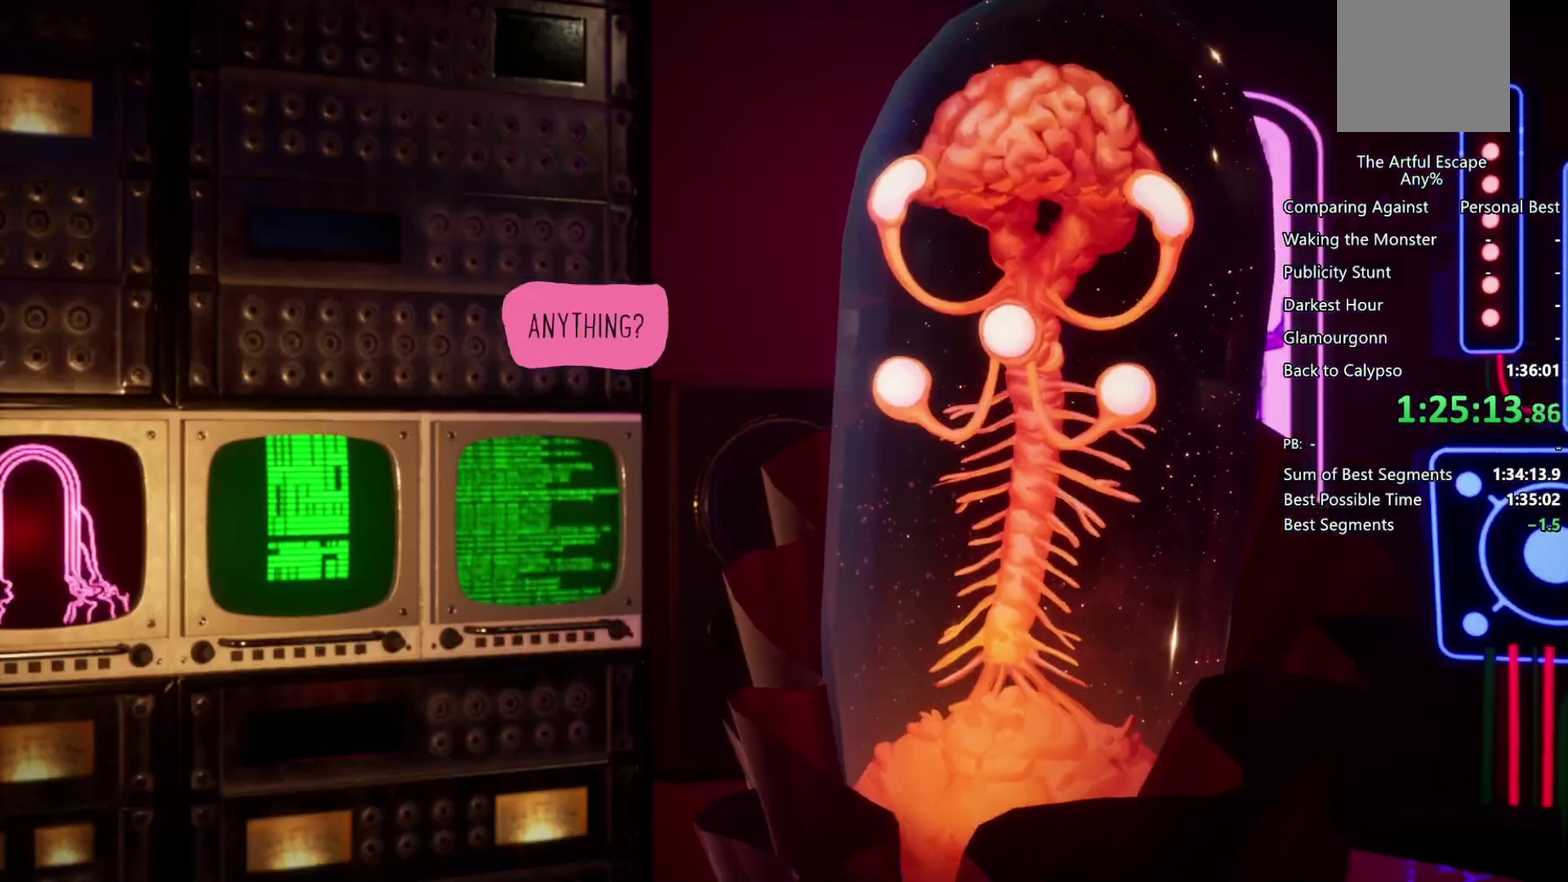
{"buttons": ["CROSS"], "left_stick": "center", "right_stick": "center", "events": [[67, "CIRCLE", "up"], [67, "CROSS", "down"], [167, "CIRCLE", "down"], [167, "CROSS", "up"], [267, "CIRCLE", "up"], [267, "CROSS", "down"], [400, "CIRCLE", "down"], [467, "CIRCLE", "up"]]}
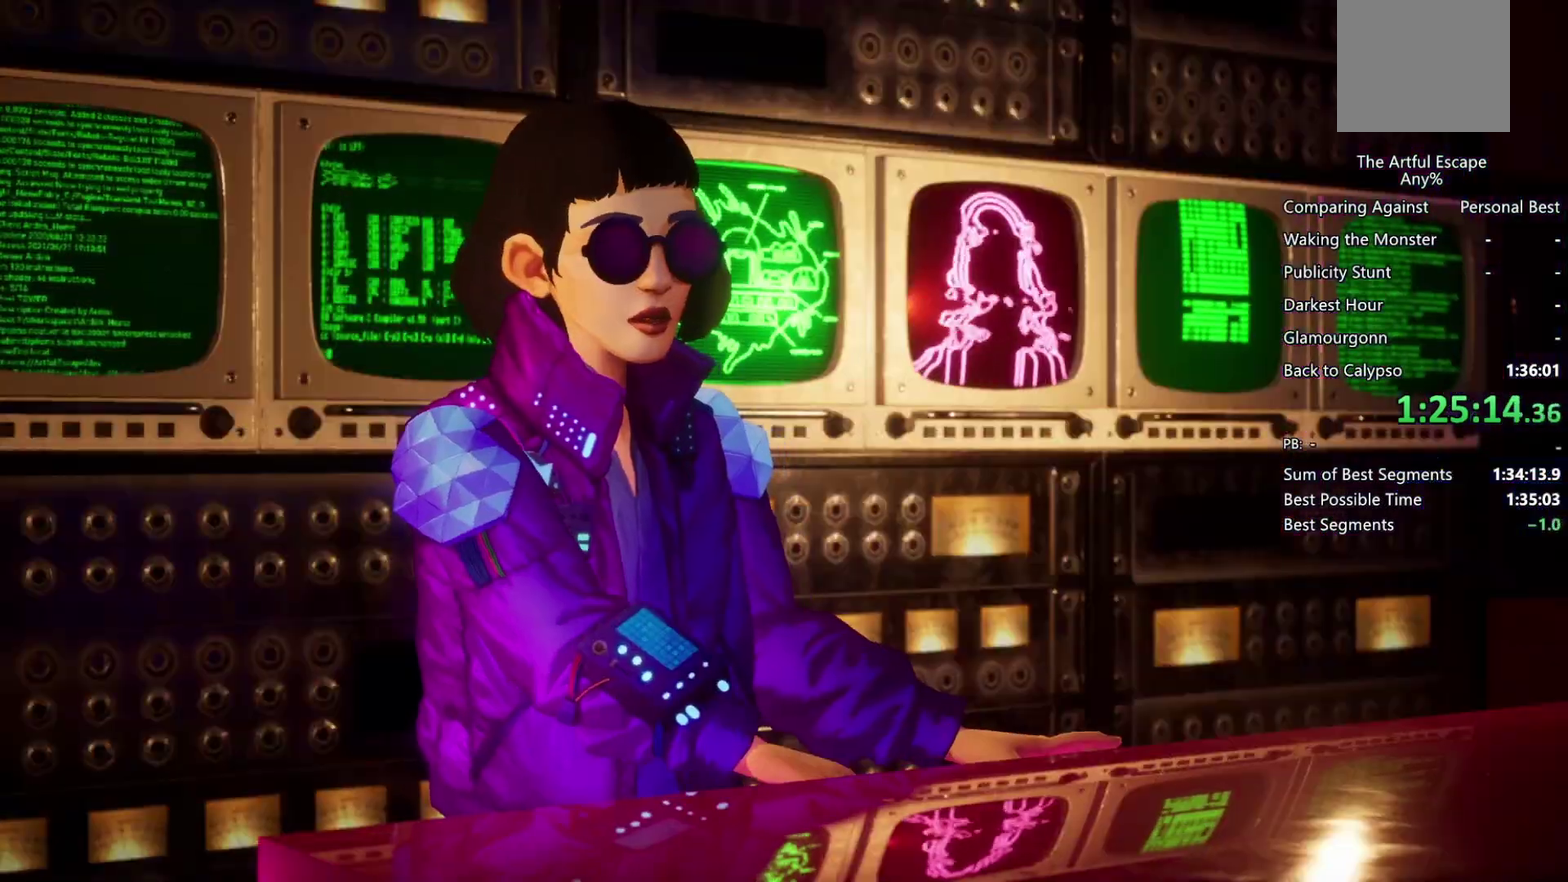
{"buttons": ["CROSS", "CIRCLE"], "left_stick": "center", "right_stick": "center", "events": [[67, "CIRCLE", "down"], [67, "CROSS", "up"], [167, "CIRCLE", "up"], [167, "CROSS", "down"], [267, "CIRCLE", "down"], [267, "CROSS", "up"], [333, "CIRCLE", "up"], [333, "CROSS", "down"], [400, "CIRCLE", "down"], [400, "CROSS", "up"], [500, "CROSS", "down"]]}
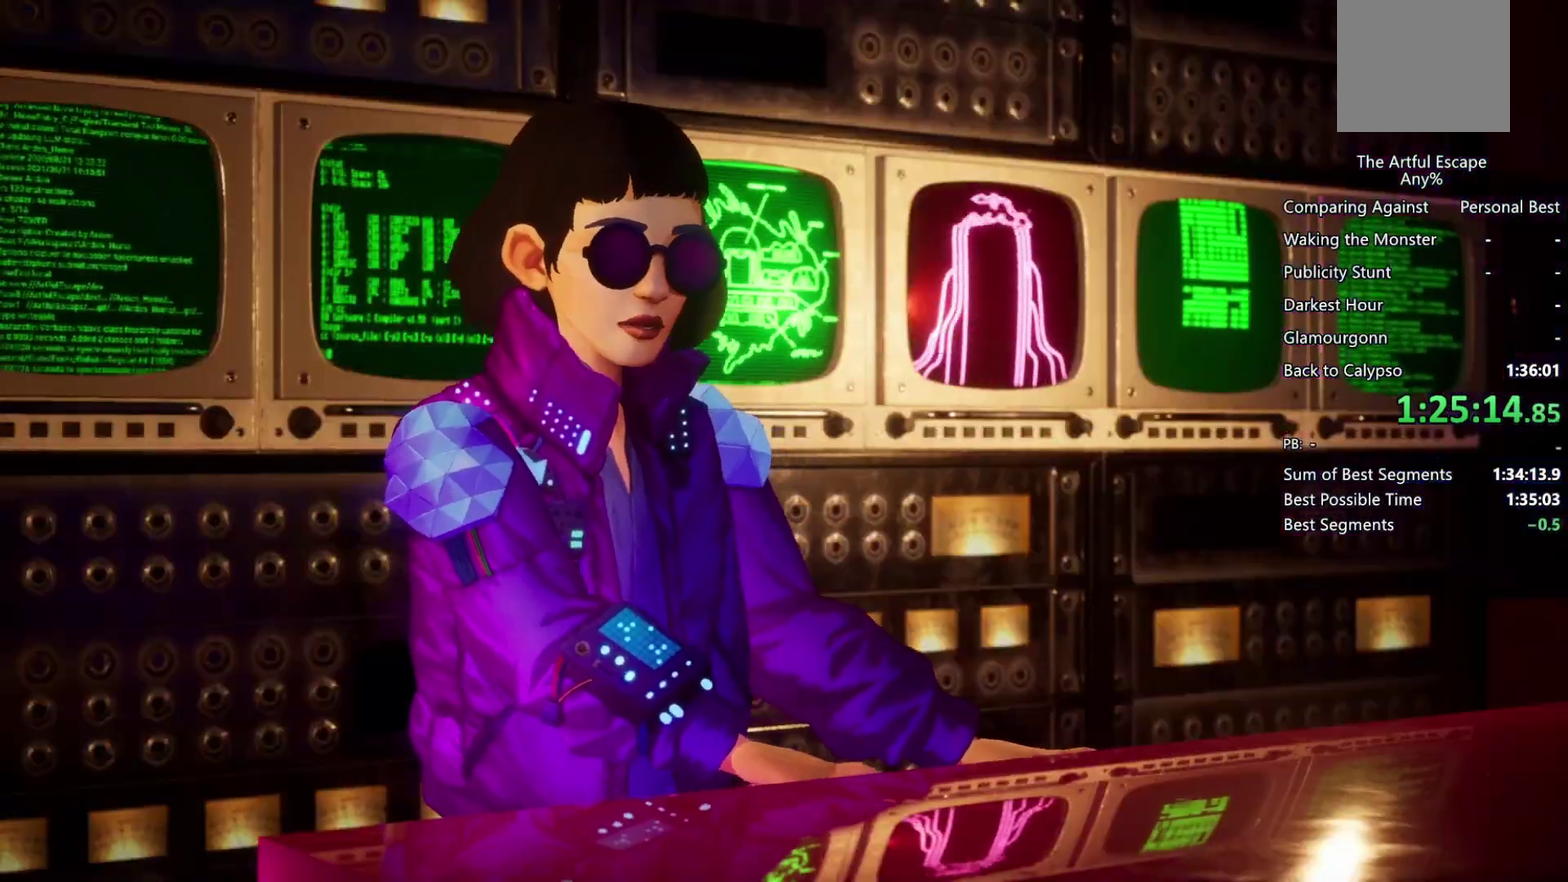
{"buttons": ["CIRCLE"], "left_stick": "center", "right_stick": "center", "events": [[33, "CIRCLE", "up"], [100, "CIRCLE", "down"], [100, "CROSS", "up"], [167, "CROSS", "down"], [200, "CIRCLE", "up"], [467, "CIRCLE", "down"], [467, "CROSS", "up"]]}
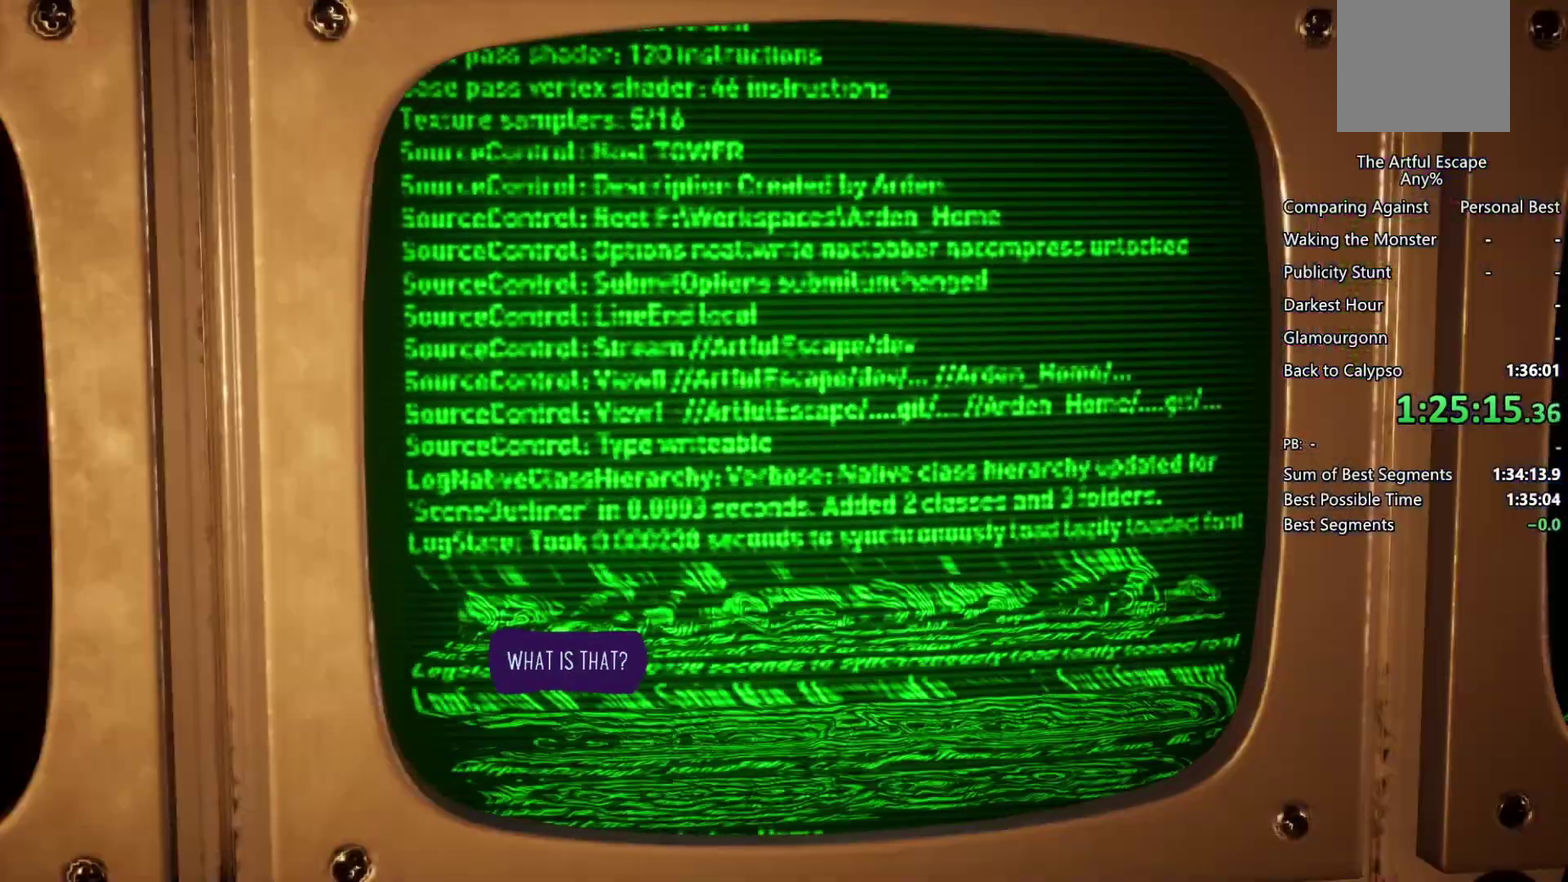
{"buttons": ["CROSS"], "left_stick": "center", "right_stick": "center", "events": [[67, "CIRCLE", "up"], [67, "CROSS", "down"], [133, "CIRCLE", "down"], [133, "CROSS", "up"], [267, "CROSS", "down"], [333, "CROSS", "up"], [400, "CROSS", "down"], [433, "CIRCLE", "up"]]}
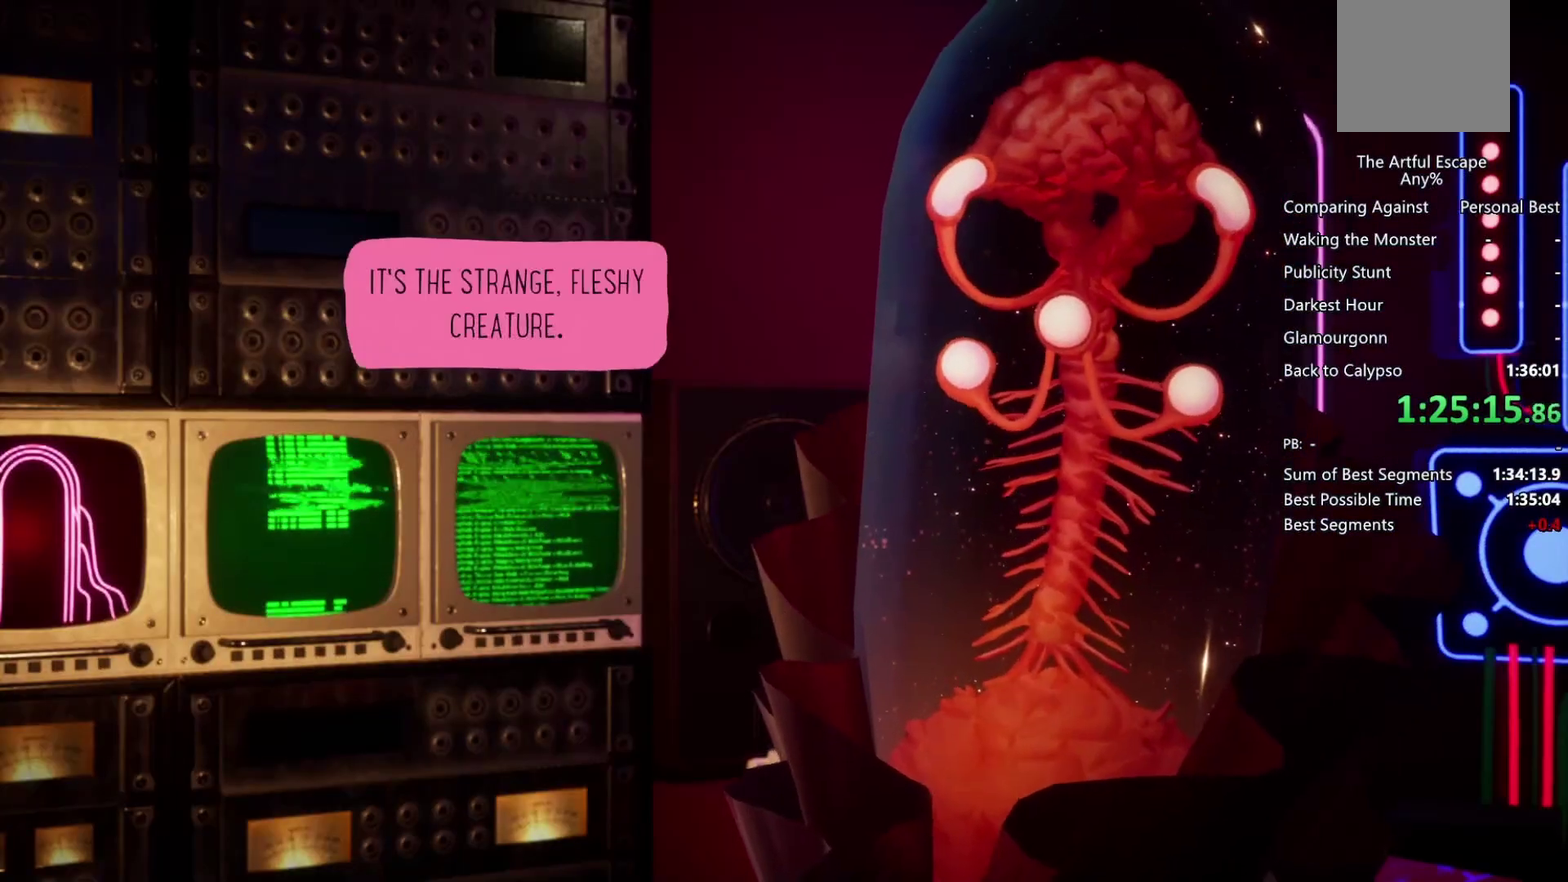
{"buttons": ["CROSS"], "left_stick": "center", "right_stick": "center", "events": [[33, "CIRCLE", "down"], [33, "CROSS", "up"], [133, "CIRCLE", "up"], [133, "CROSS", "down"], [200, "CIRCLE", "down"], [200, "CROSS", "up"], [300, "CIRCLE", "up"], [300, "CROSS", "down"]]}
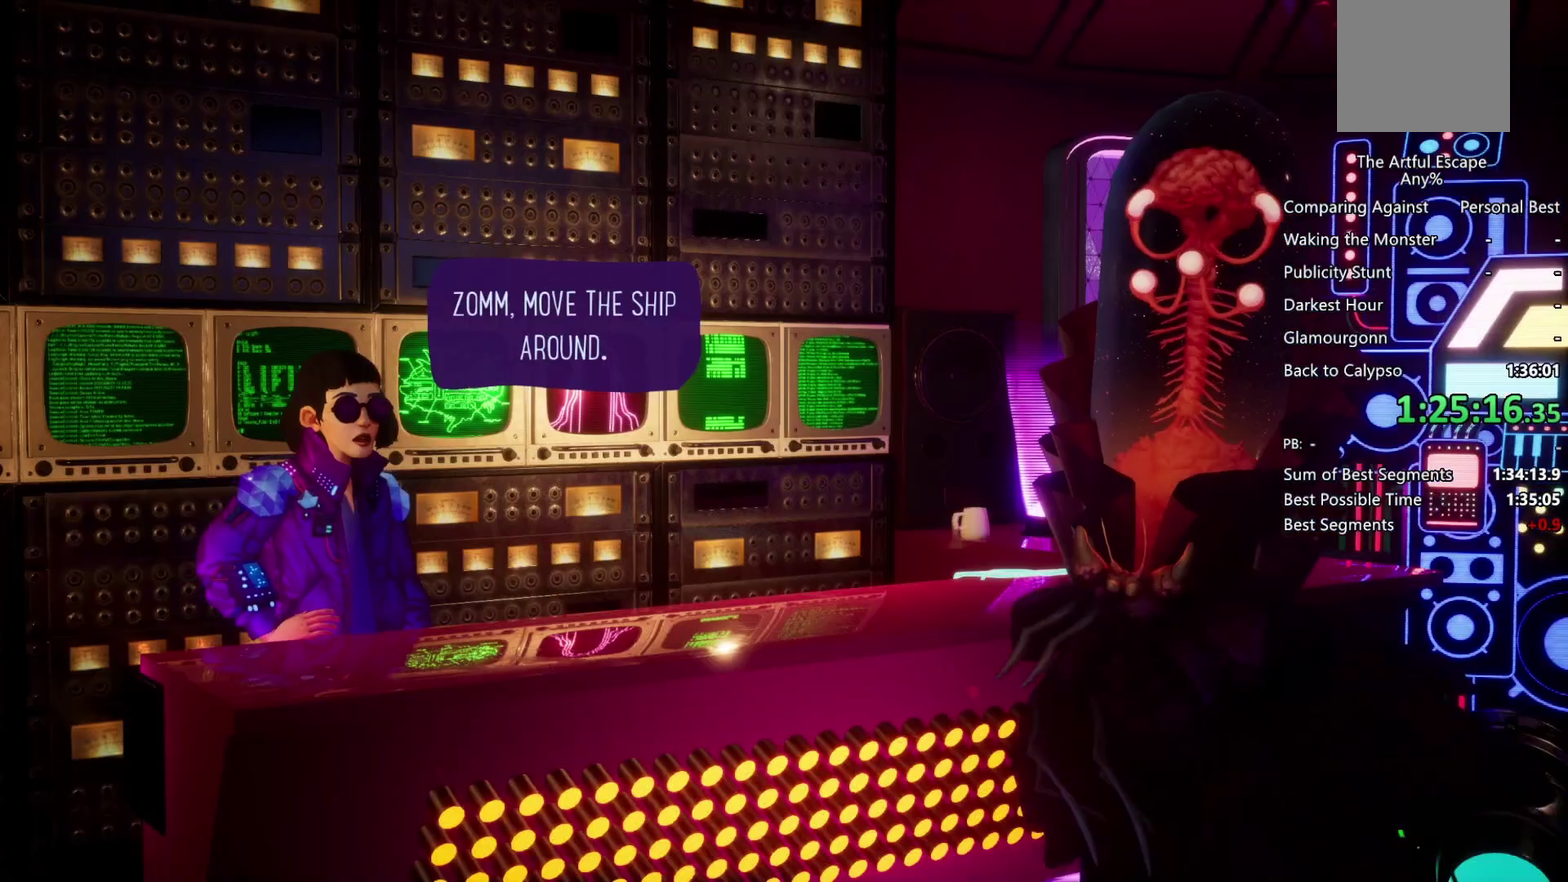
{"buttons": ["CIRCLE"], "left_stick": "center", "right_stick": "center", "events": [[100, "CIRCLE", "down"], [100, "CROSS", "up"], [167, "CIRCLE", "up"], [167, "CROSS", "down"], [300, "CIRCLE", "down"], [300, "CROSS", "up"], [367, "CIRCLE", "up"], [433, "CIRCLE", "down"]]}
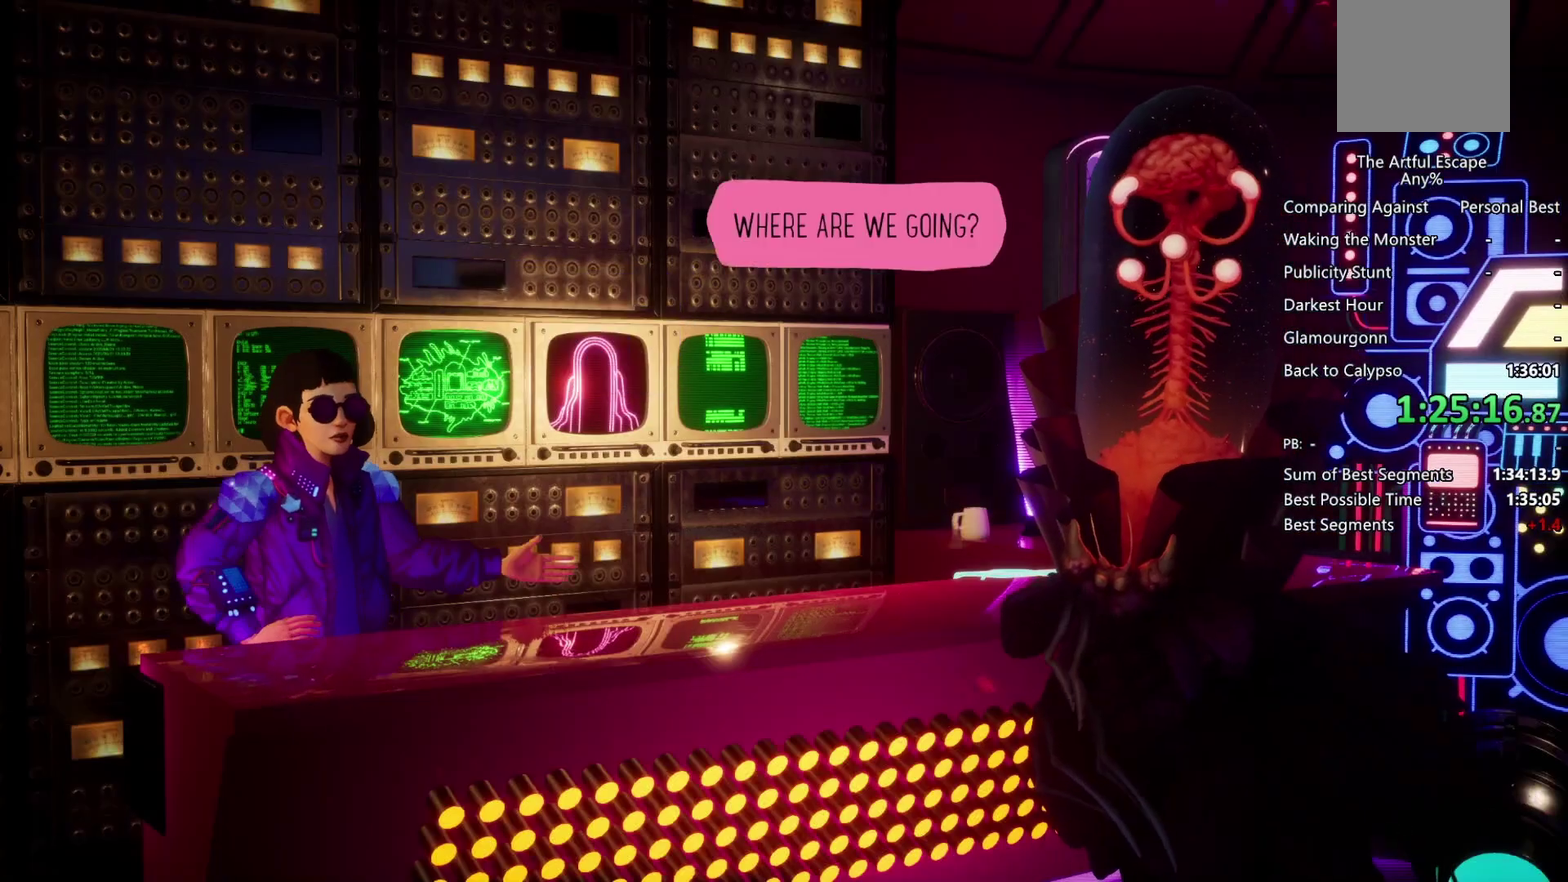
{"buttons": ["CROSS"], "left_stick": "center", "right_stick": "center", "events": [[67, "CIRCLE", "up"], [67, "CROSS", "down"], [167, "CIRCLE", "down"], [167, "CROSS", "up"], [267, "CIRCLE", "up"], [267, "CROSS", "down"], [367, "CIRCLE", "down"], [367, "CROSS", "up"], [433, "CROSS", "down"], [500, "CIRCLE", "up"]]}
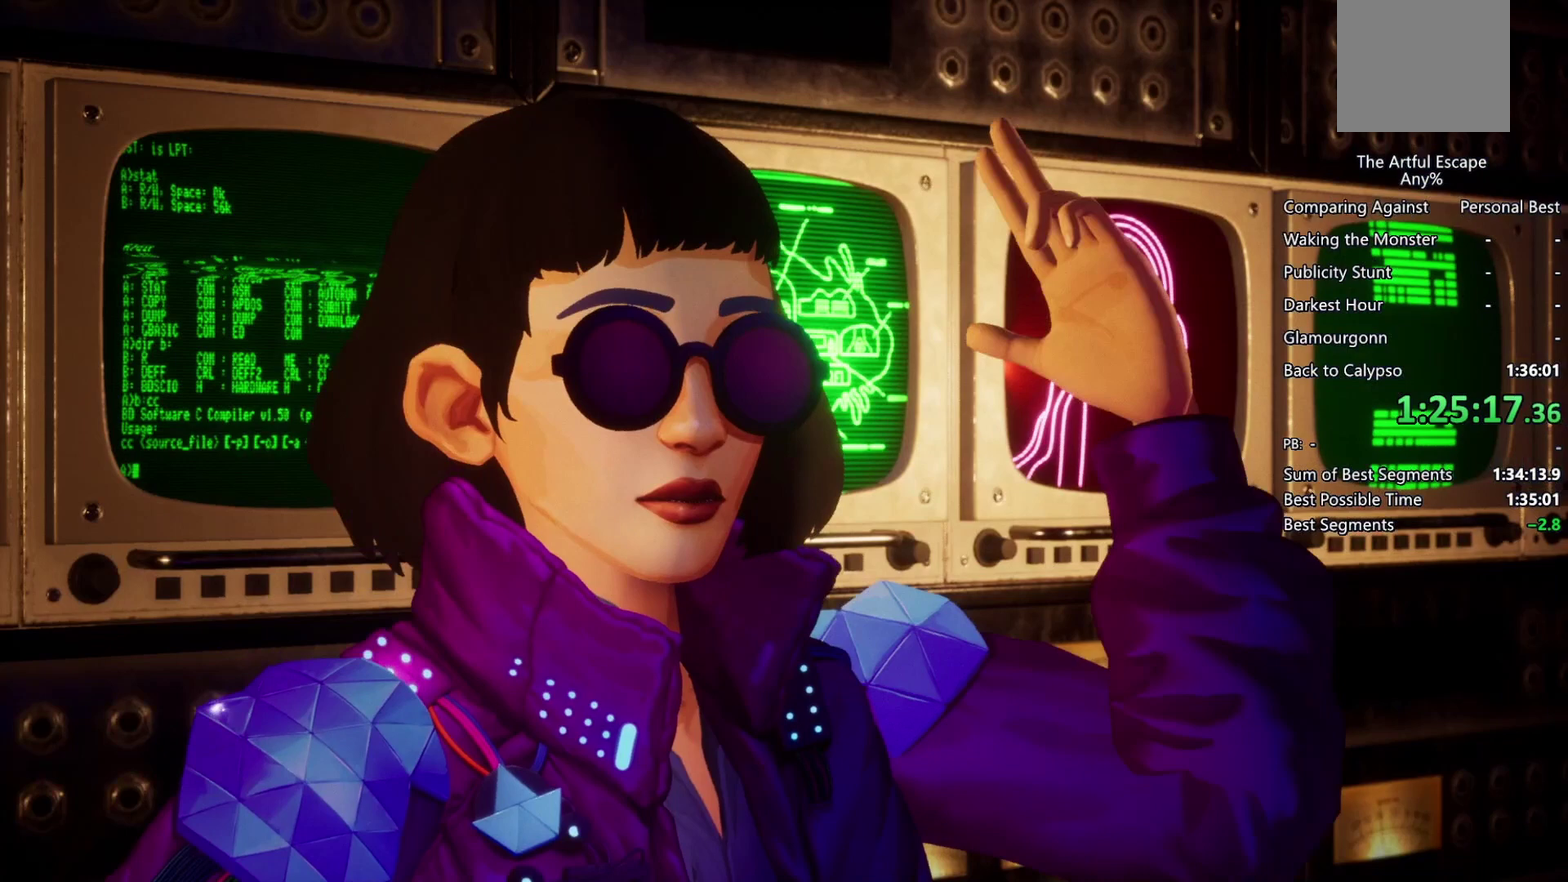
{"buttons": ["CIRCLE"], "left_stick": "center", "right_stick": "center", "events": [[33, "CIRCLE", "down"], [33, "CROSS", "up"], [167, "CIRCLE", "up"], [167, "CROSS", "down"], [267, "CIRCLE", "down"], [267, "CROSS", "up"], [333, "CIRCLE", "up"], [333, "CROSS", "down"], [433, "CIRCLE", "down"], [433, "CROSS", "up"]]}
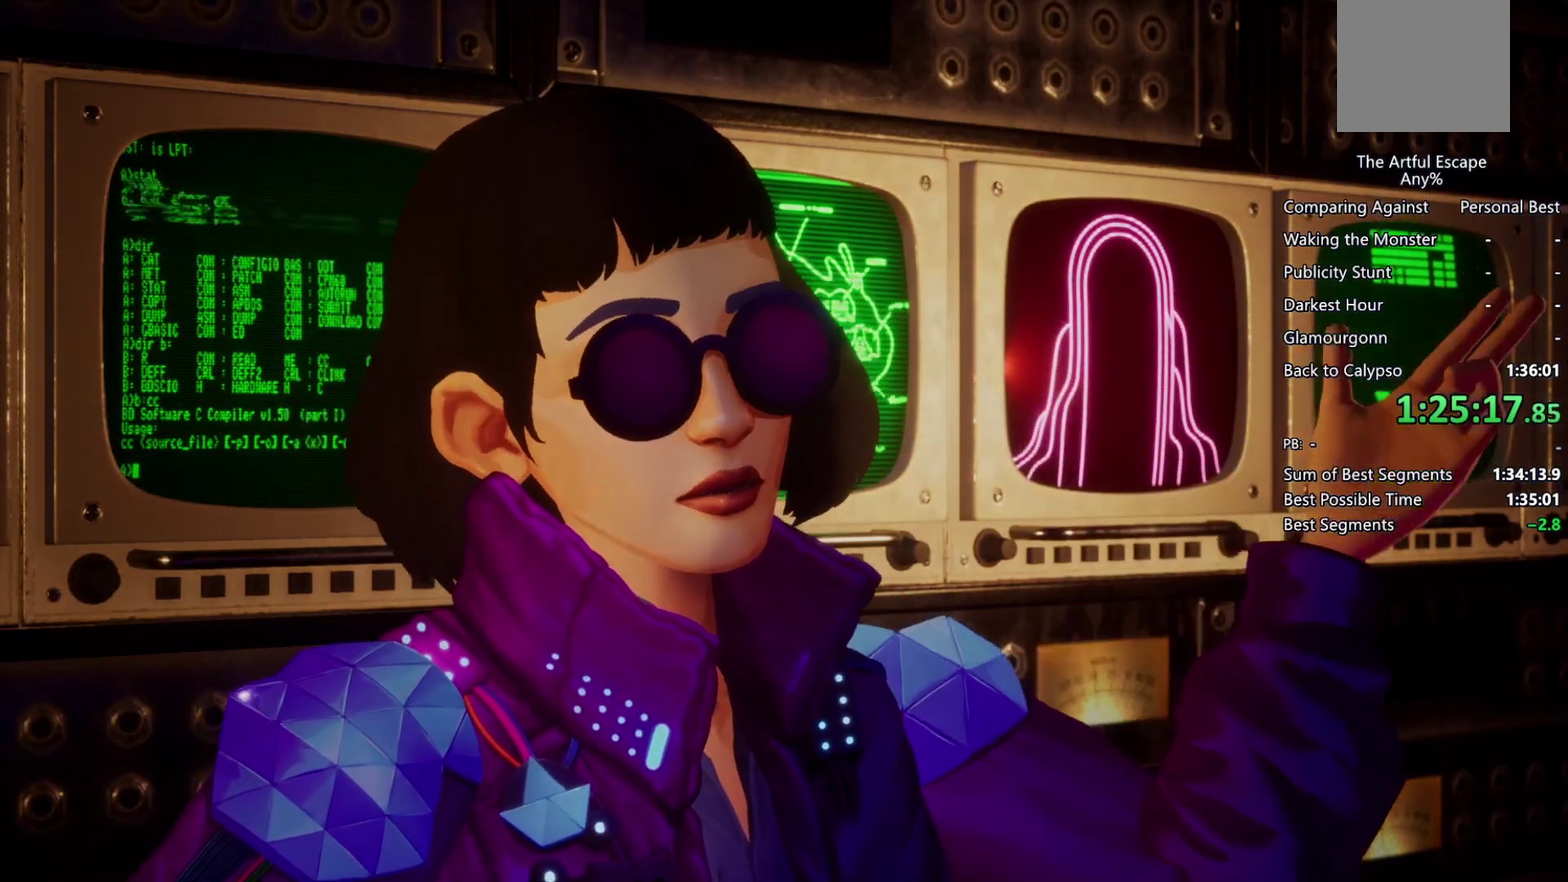
{"buttons": ["CIRCLE"], "left_stick": "center", "right_stick": "center", "events": [[33, "CIRCLE", "up"], [33, "CROSS", "down"], [133, "CIRCLE", "down"], [133, "CROSS", "up"], [233, "CIRCLE", "up"], [233, "CROSS", "down"], [333, "CIRCLE", "down"], [333, "CROSS", "up"], [400, "CIRCLE", "up"], [400, "CROSS", "down"], [500, "CIRCLE", "down"], [500, "CROSS", "up"]]}
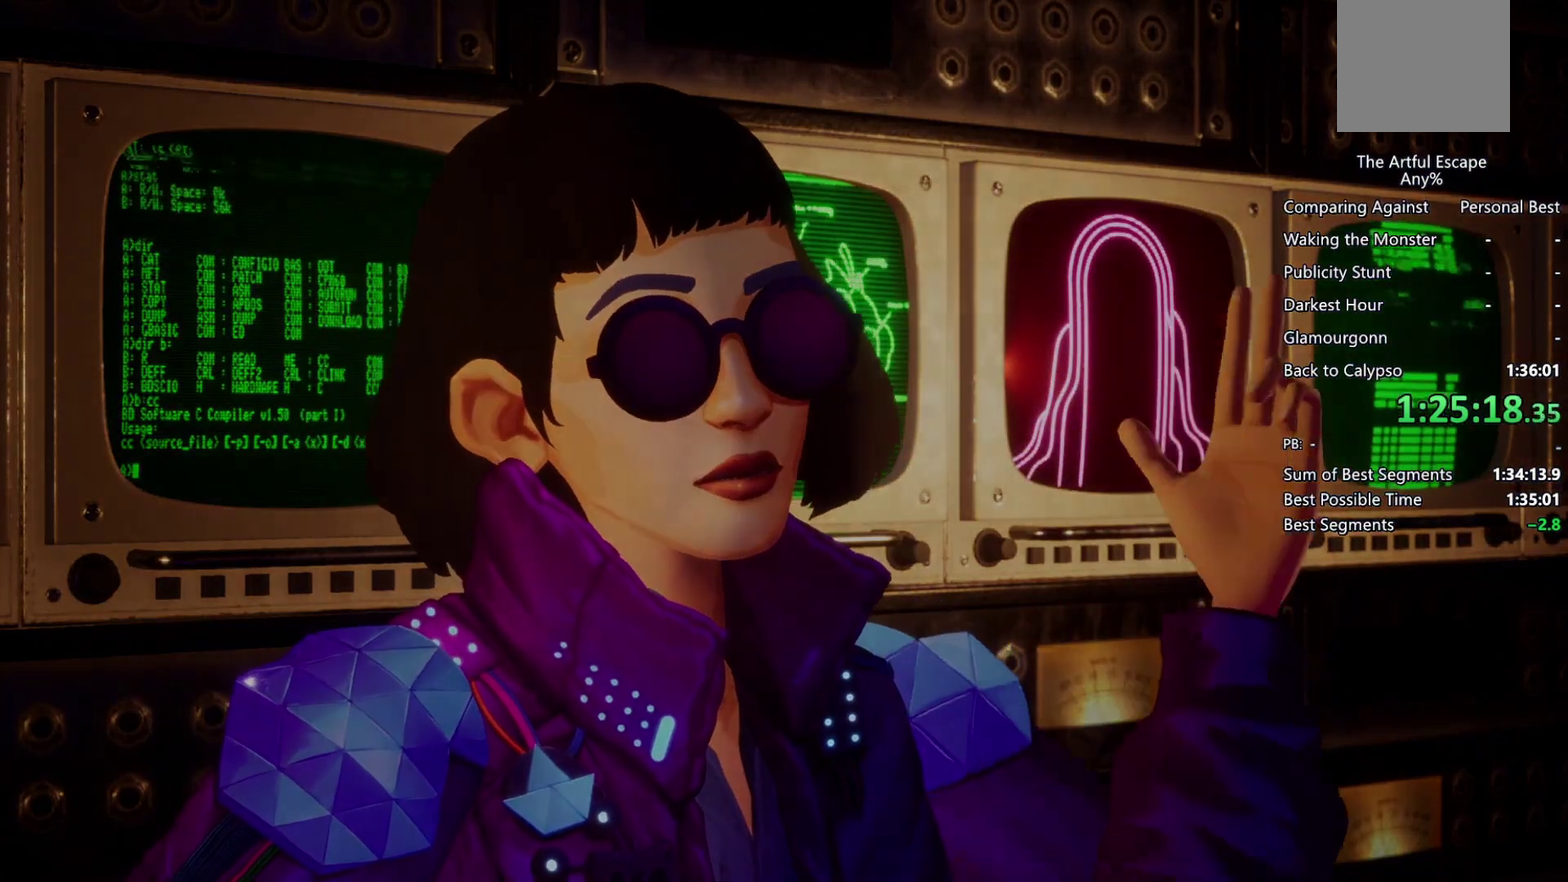
{"buttons": ["CROSS"], "left_stick": "center", "right_stick": "center", "events": [[100, "CIRCLE", "up"], [100, "CROSS", "down"], [200, "CIRCLE", "down"], [200, "CROSS", "up"], [300, "CIRCLE", "up"], [300, "CROSS", "down"], [433, "CIRCLE", "down"], [433, "CROSS", "up"], [500, "CIRCLE", "up"], [500, "CROSS", "down"]]}
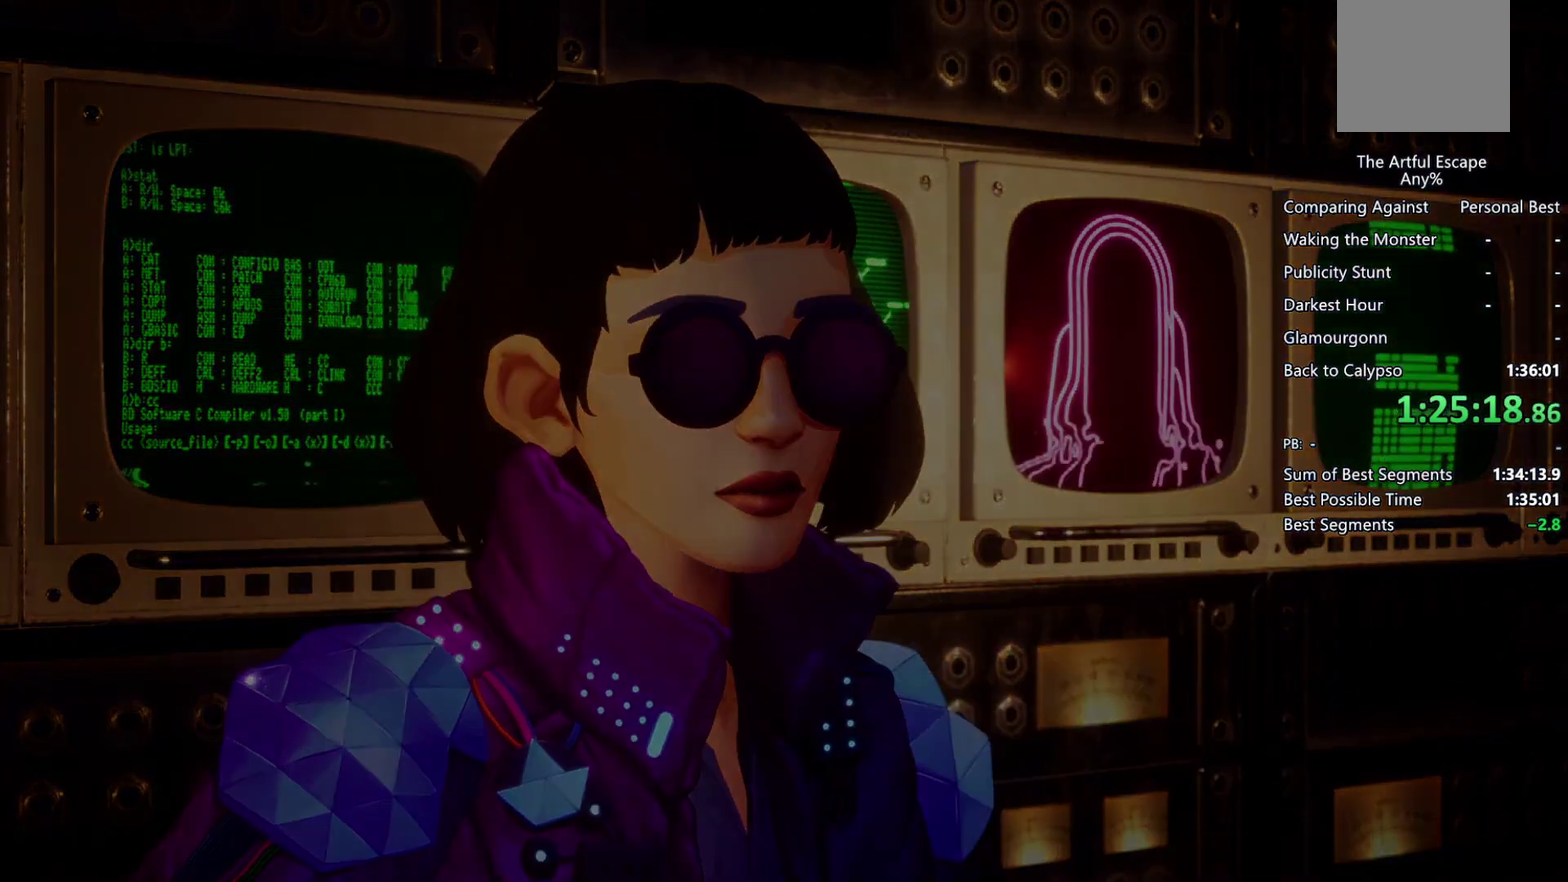
{"buttons": [], "left_stick": "center", "right_stick": "center", "events": [[67, "CIRCLE", "down"], [67, "CROSS", "up"], [167, "CIRCLE", "up"], [167, "CROSS", "down"], [300, "CROSS", "up"]]}
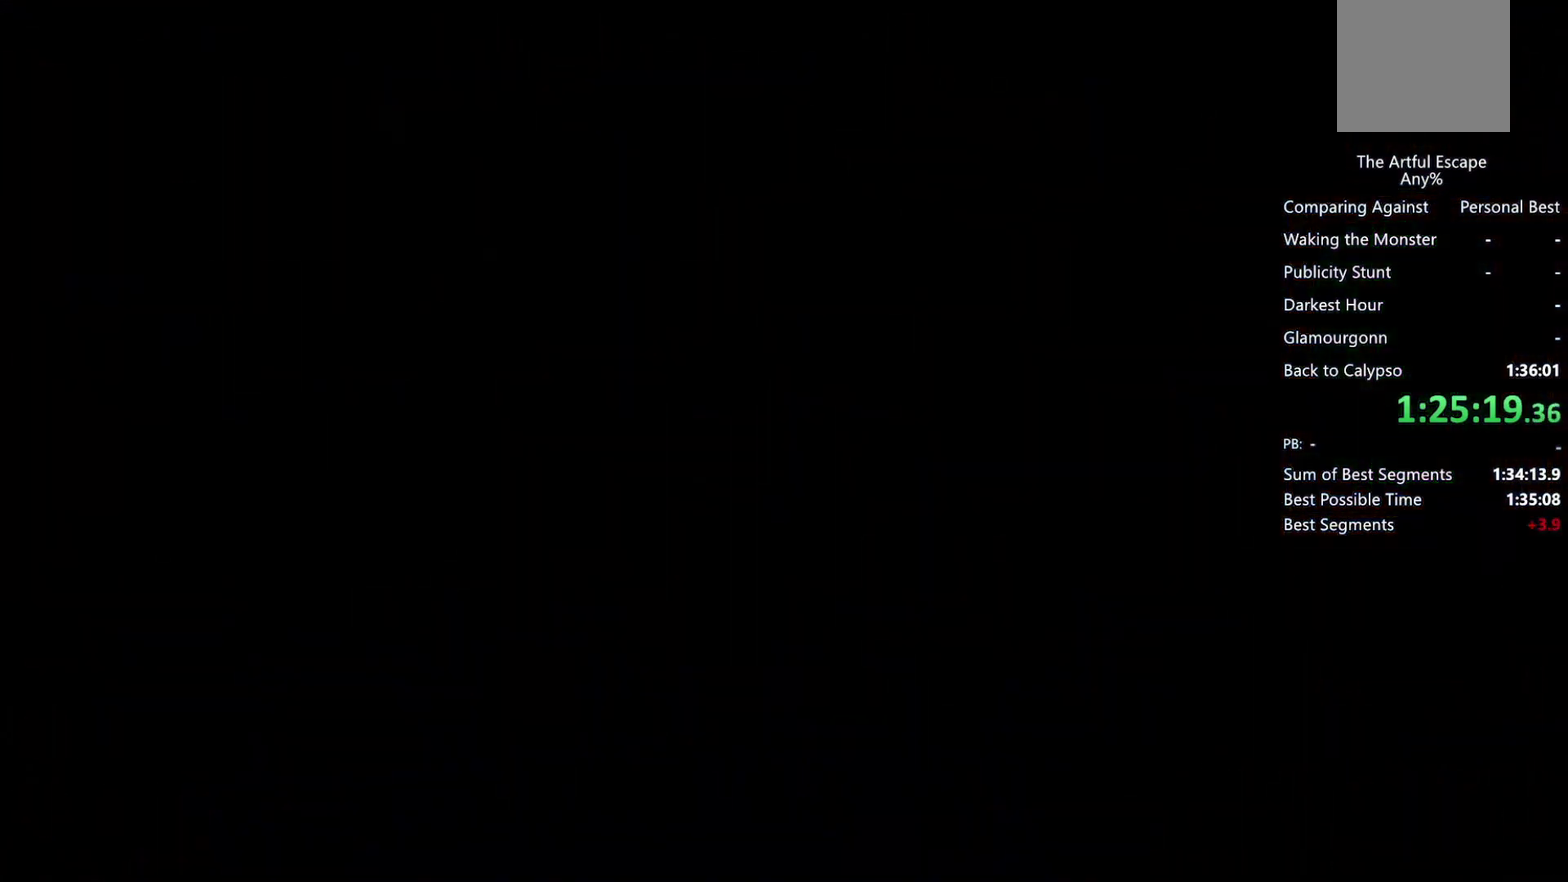
{"buttons": [], "left_stick": "center", "right_stick": "center", "events": []}
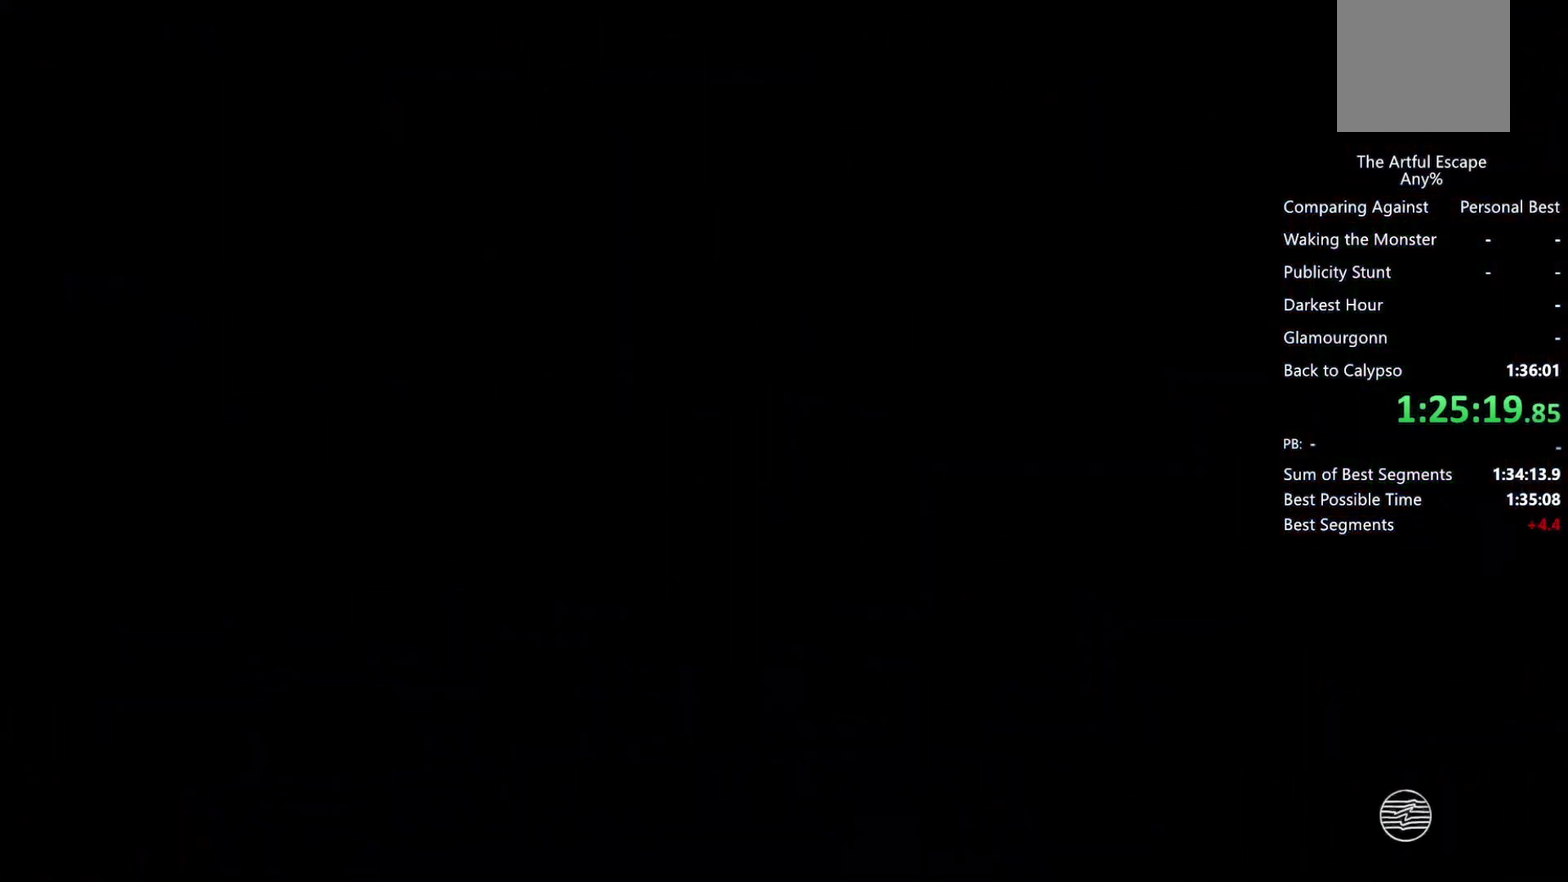
{"buttons": ["CROSS"], "left_stick": "center", "right_stick": "center", "events": [[433, "CIRCLE", "down"], [500, "CIRCLE", "up"], [500, "CROSS", "down"]]}
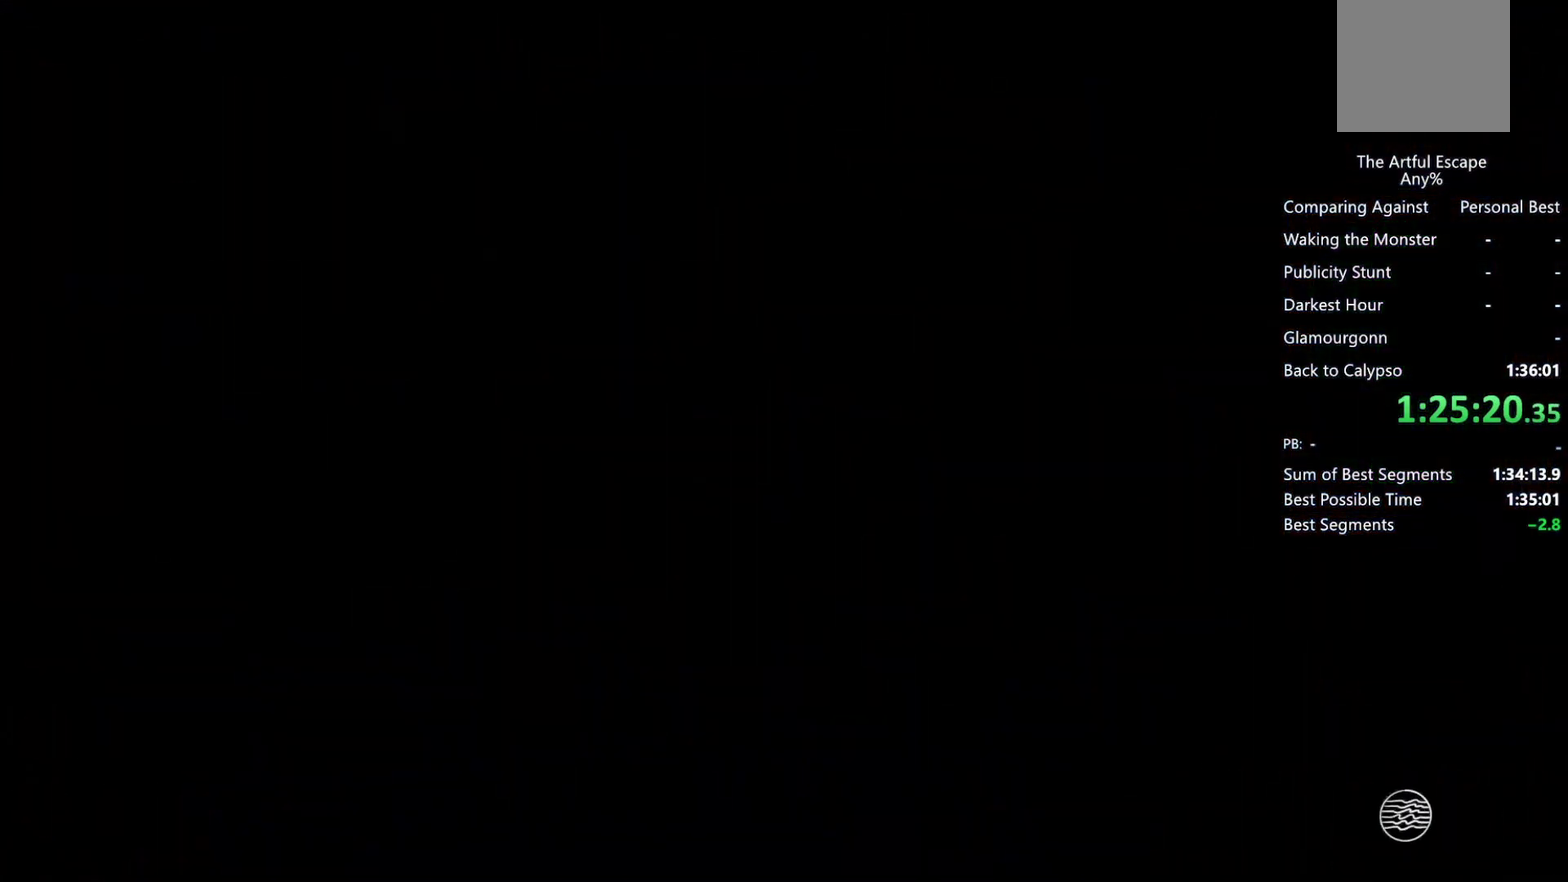
{"buttons": ["CIRCLE"], "left_stick": "center", "right_stick": "center", "events": [[67, "CIRCLE", "down"], [67, "CROSS", "up"], [167, "CIRCLE", "up"], [167, "CROSS", "down"], [267, "CIRCLE", "down"], [267, "CROSS", "up"], [333, "CROSS", "down"], [500, "CROSS", "up"]]}
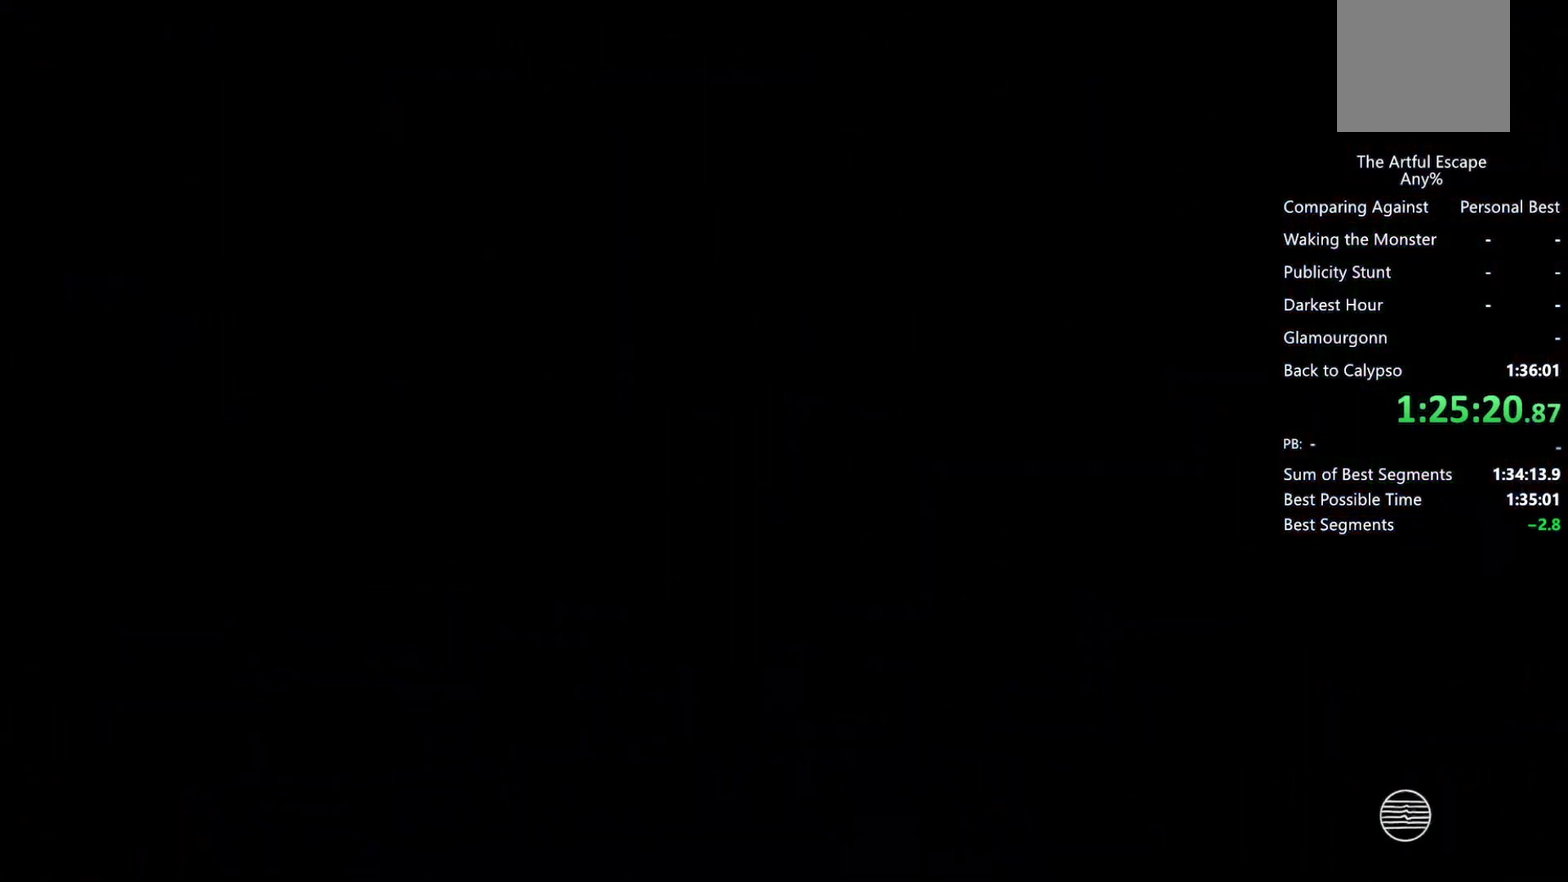
{"buttons": ["CROSS"], "left_stick": "center", "right_stick": "center", "events": [[67, "CIRCLE", "up"], [67, "CROSS", "down"], [167, "CIRCLE", "down"], [167, "CROSS", "up"], [267, "CROSS", "down"], [300, "CIRCLE", "up"], [367, "CIRCLE", "down"], [367, "CROSS", "up"], [467, "CROSS", "down"], [500, "CIRCLE", "up"]]}
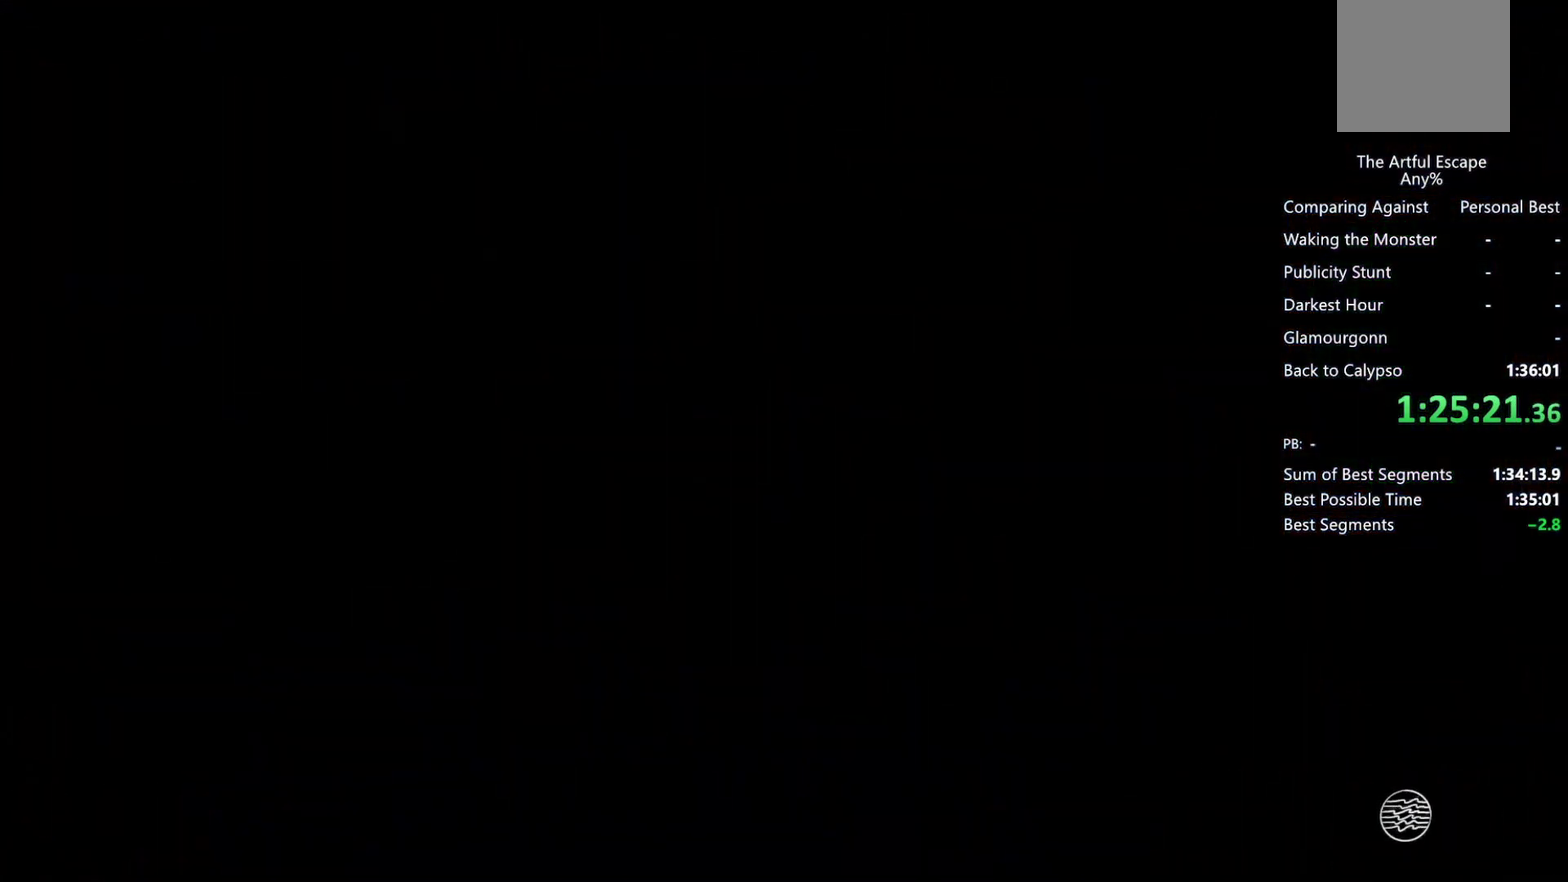
{"buttons": ["CIRCLE"], "left_stick": "center", "right_stick": "center", "events": [[67, "CIRCLE", "down"], [67, "CROSS", "up"], [167, "CROSS", "down"], [200, "CIRCLE", "up"], [267, "CIRCLE", "down"], [267, "CROSS", "up"], [333, "CIRCLE", "up"], [333, "CROSS", "down"], [467, "CIRCLE", "down"], [467, "CROSS", "up"]]}
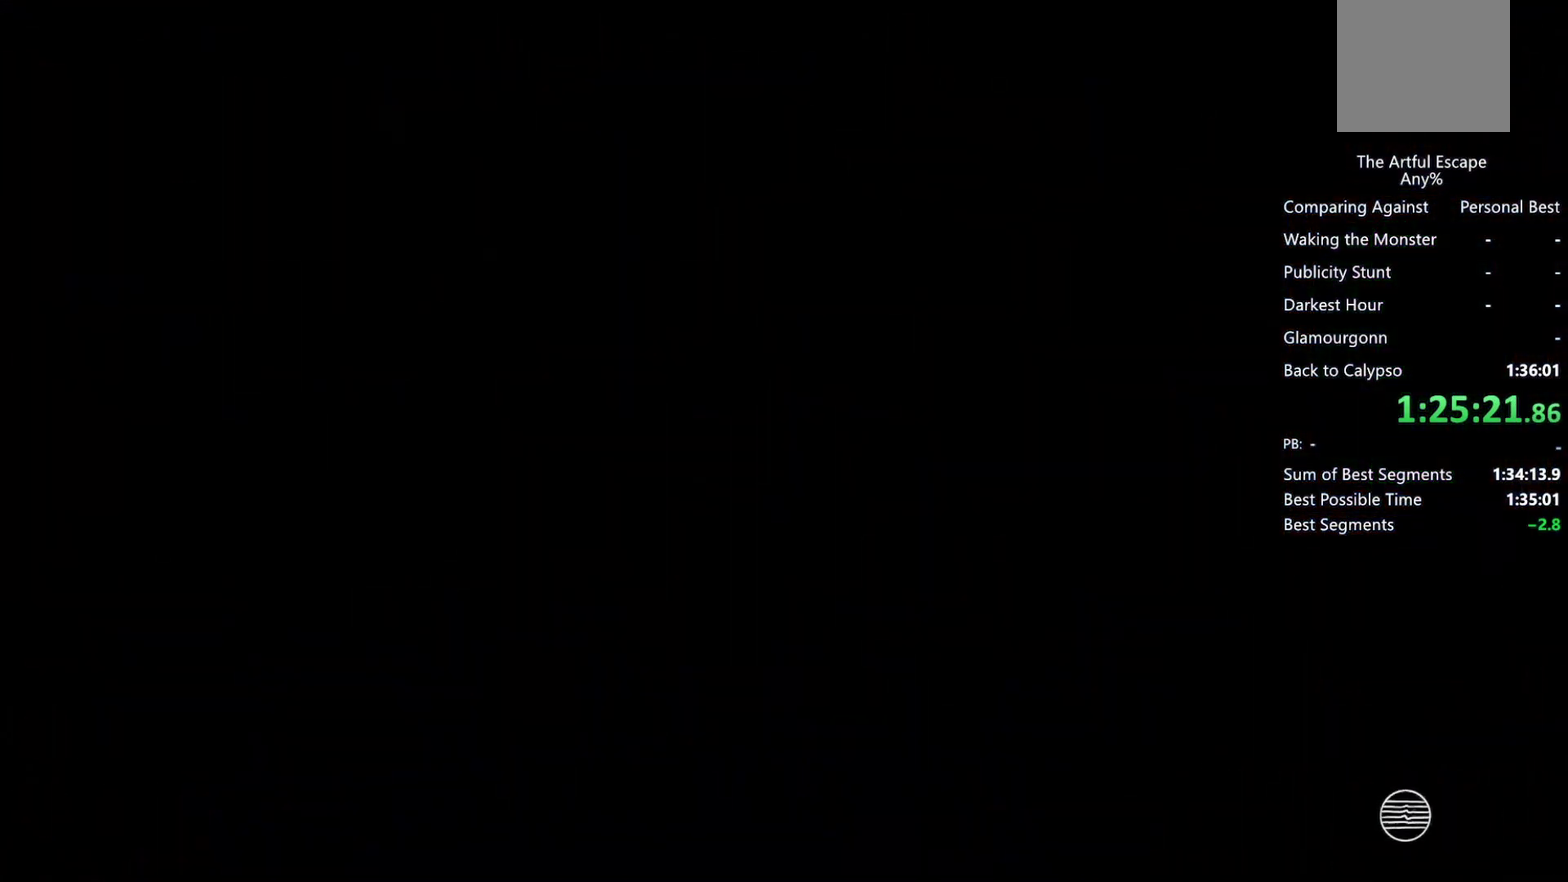
{"buttons": ["CROSS"], "left_stick": "center", "right_stick": "center", "events": [[67, "CIRCLE", "up"], [67, "CROSS", "down"], [167, "CIRCLE", "down"], [233, "CIRCLE", "up"], [333, "CROSS", "up"], [400, "CROSS", "down"]]}
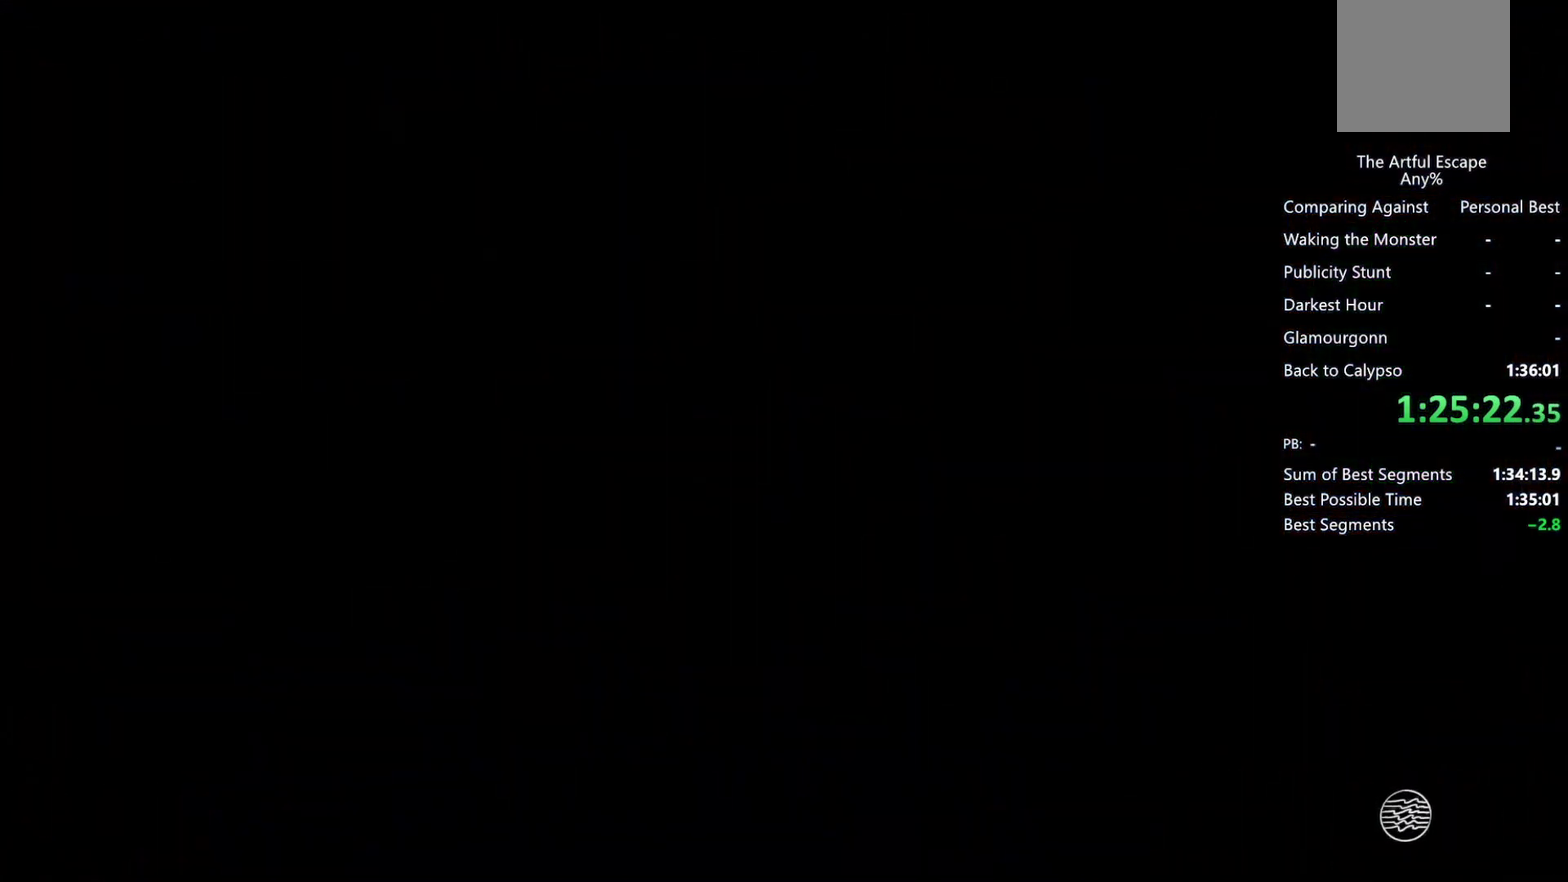
{"buttons": ["CIRCLE"], "left_stick": "center", "right_stick": "center", "events": [[67, "CIRCLE", "down"], [67, "CROSS", "up"], [133, "CIRCLE", "up"], [133, "CROSS", "down"], [300, "CIRCLE", "down"], [300, "CROSS", "up"], [367, "CIRCLE", "up"], [367, "CROSS", "down"], [467, "CIRCLE", "down"], [467, "CROSS", "up"]]}
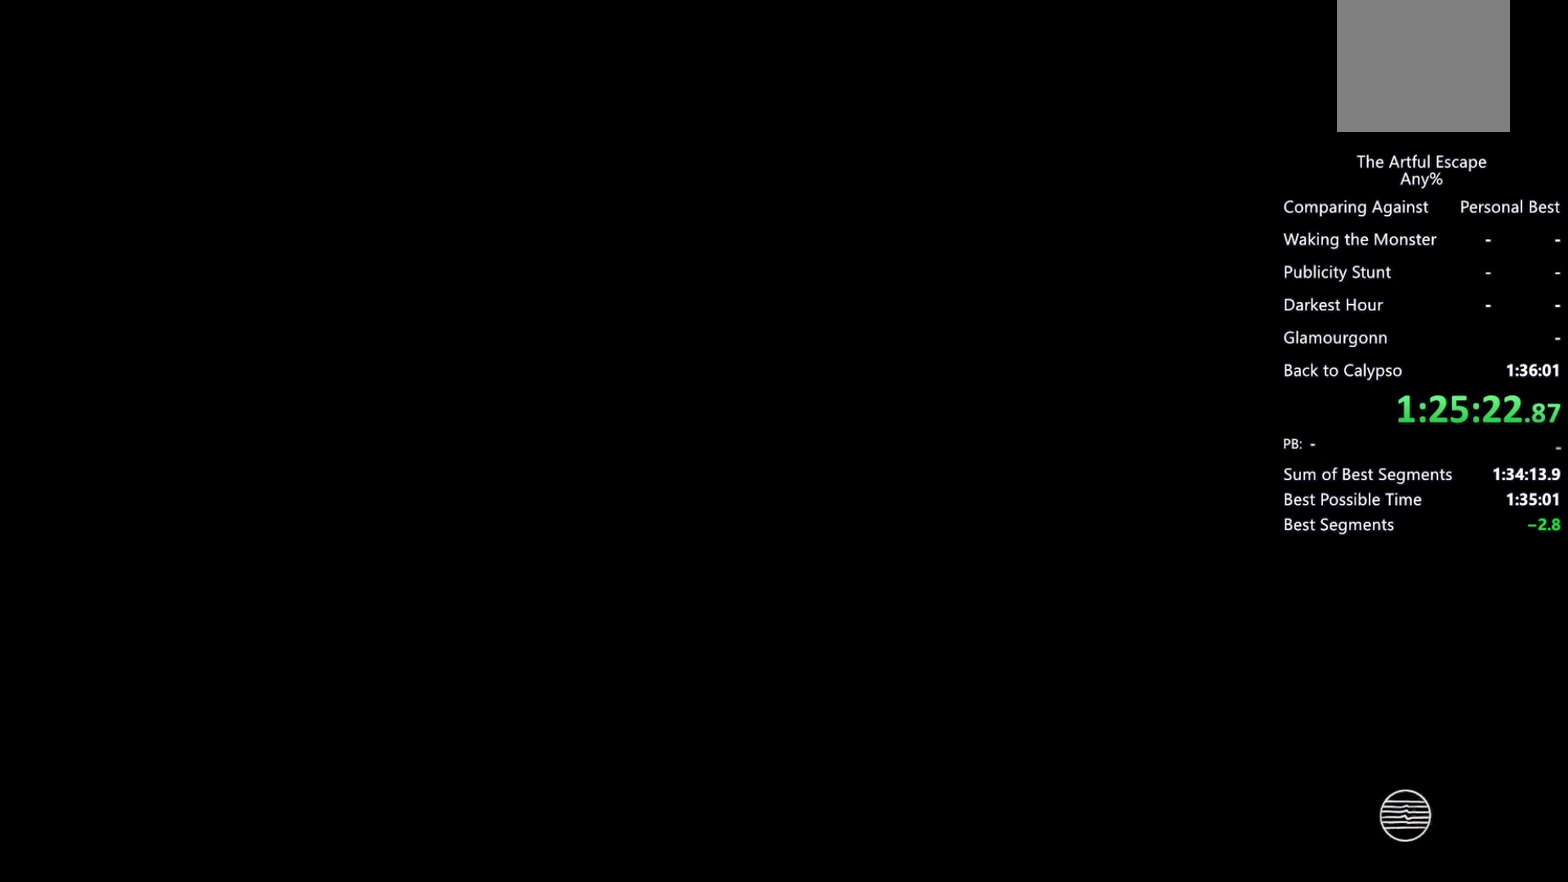
{"buttons": ["CROSS"], "left_stick": "center", "right_stick": "center", "events": [[33, "CIRCLE", "up"], [33, "CROSS", "down"], [167, "CIRCLE", "down"], [167, "CROSS", "up"], [233, "CROSS", "down"], [267, "CIRCLE", "up"], [333, "CIRCLE", "down"], [433, "CIRCLE", "up"]]}
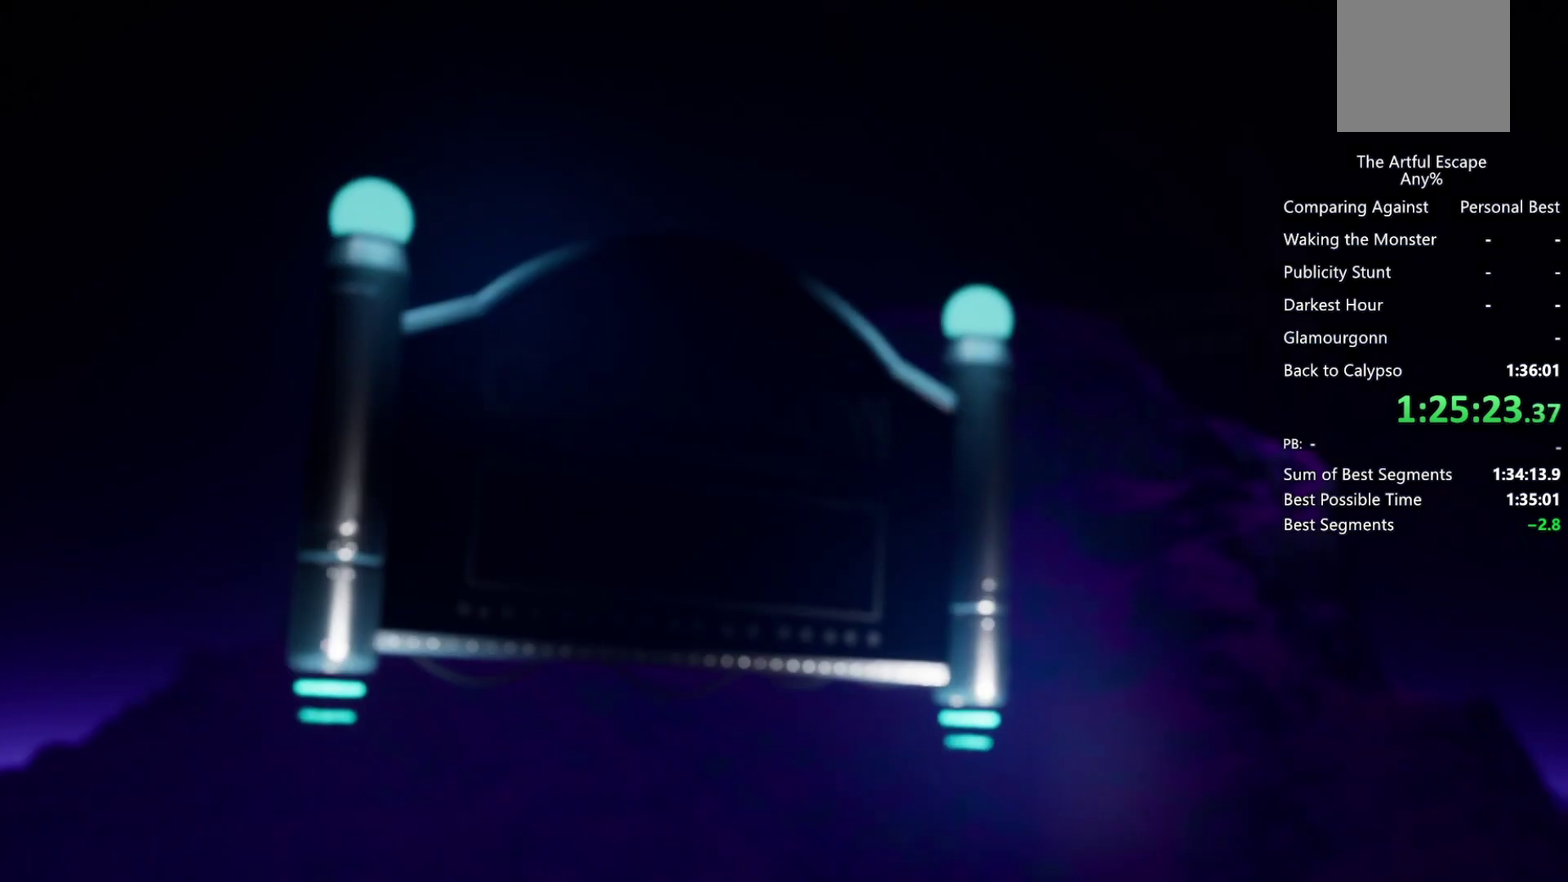
{"buttons": ["CROSS", "CIRCLE"], "left_stick": "center", "right_stick": "center", "events": [[33, "CIRCLE", "down"], [33, "CROSS", "up"], [133, "CIRCLE", "up"], [133, "CROSS", "down"], [200, "CIRCLE", "down"], [233, "CROSS", "up"], [333, "CROSS", "down"], [367, "CIRCLE", "up"], [433, "CIRCLE", "down"]]}
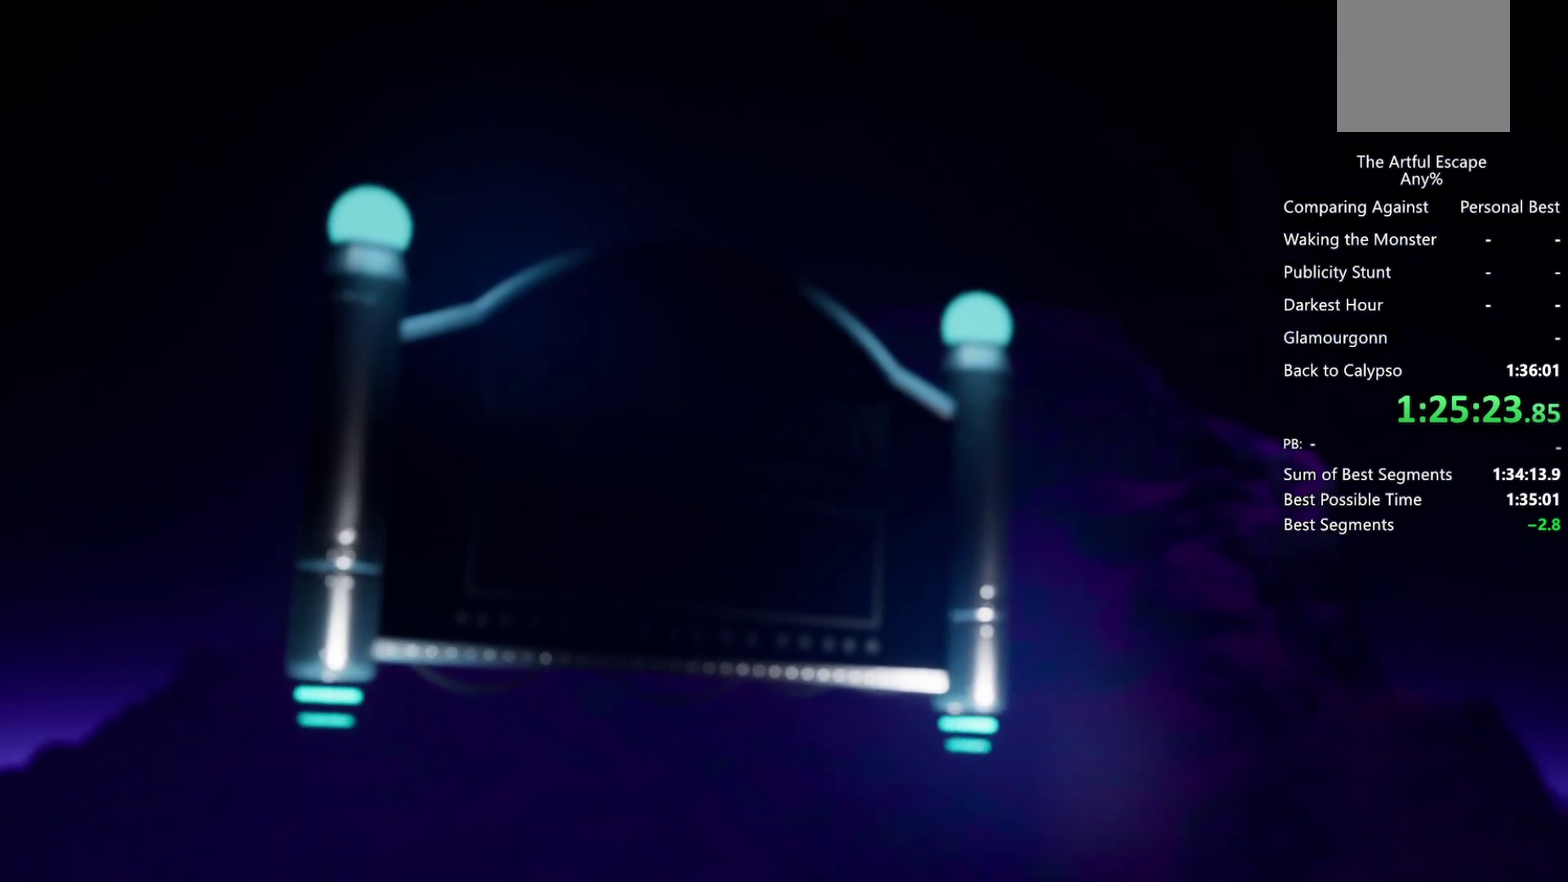
{"buttons": [], "left_stick": "center", "right_stick": "center", "events": [[33, "CIRCLE", "up"], [133, "CIRCLE", "down"], [133, "CROSS", "up"], [200, "CIRCLE", "up"], [200, "CROSS", "down"], [300, "CIRCLE", "down"], [300, "CROSS", "up"], [433, "CIRCLE", "up"], [433, "CROSS", "down"], [500, "CROSS", "up"]]}
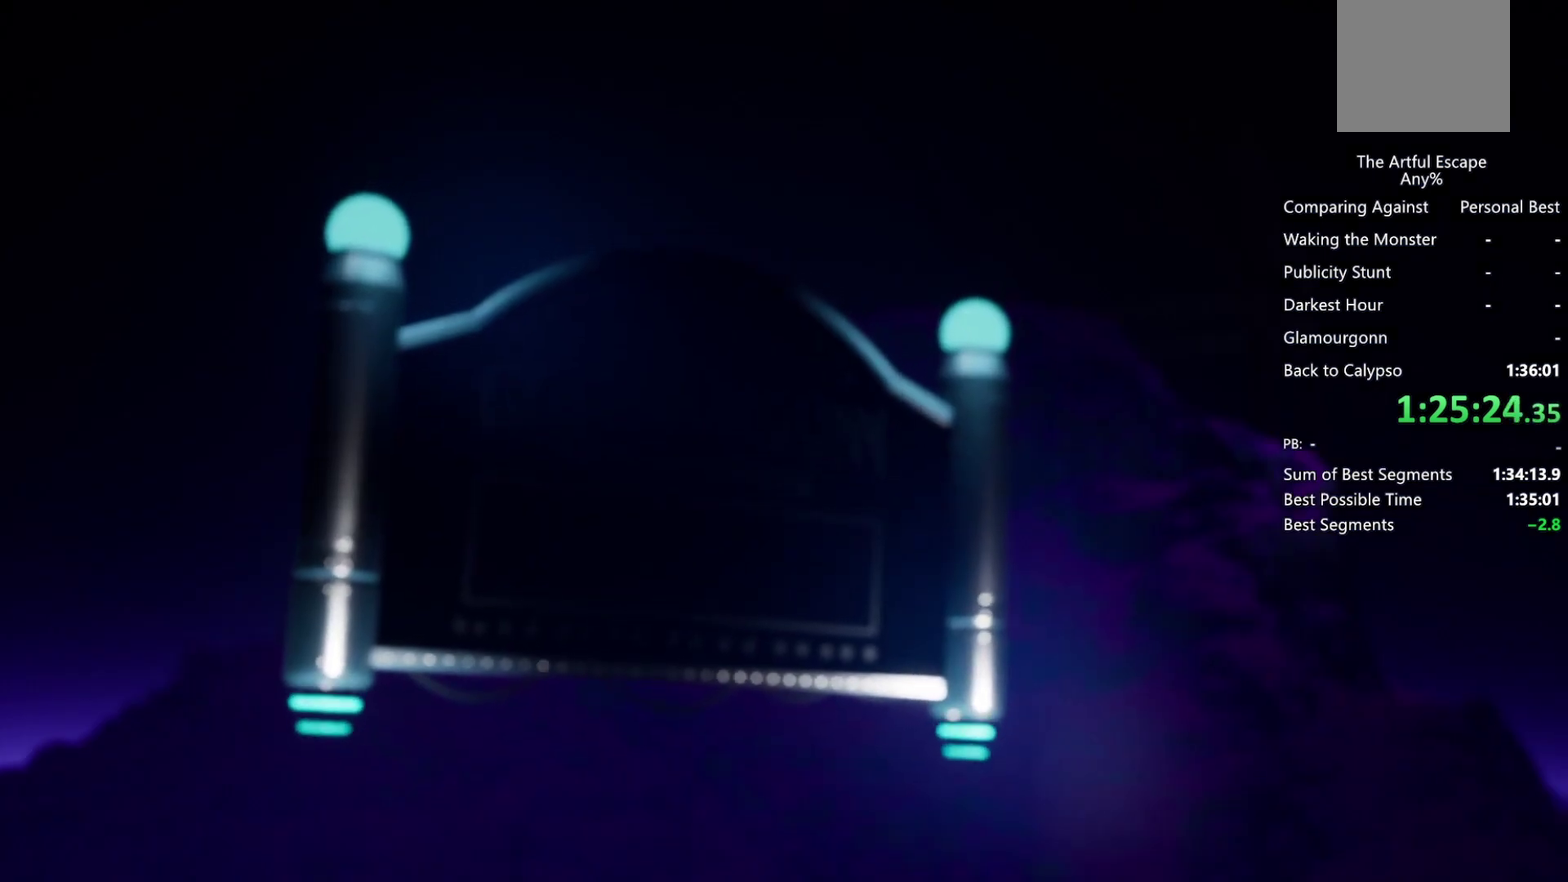
{"buttons": ["CROSS", "CIRCLE"], "left_stick": "center", "right_stick": "center", "events": [[67, "CIRCLE", "down"], [133, "CIRCLE", "up"], [133, "CROSS", "down"], [233, "CIRCLE", "down"], [233, "CROSS", "up"], [333, "CIRCLE", "up"], [333, "CROSS", "down"], [467, "CIRCLE", "down"]]}
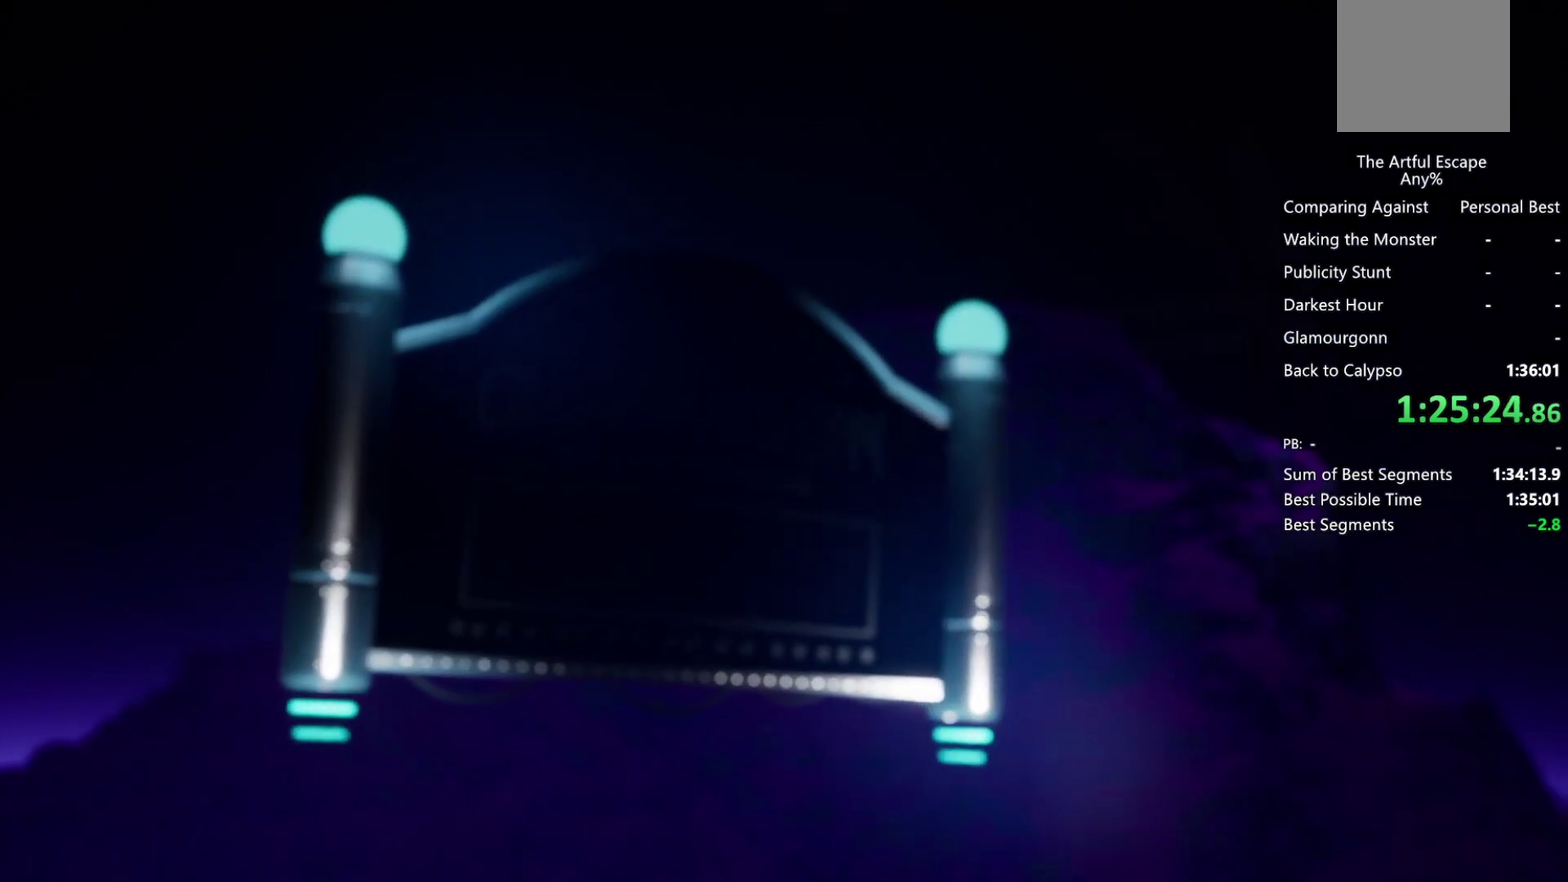
{"buttons": ["CROSS"], "left_stick": "center", "right_stick": "center", "events": [[33, "CIRCLE", "up"], [133, "CROSS", "up"], [167, "CIRCLE", "down"], [233, "CIRCLE", "up"], [233, "CROSS", "down"], [333, "CIRCLE", "down"], [333, "CROSS", "up"], [433, "CIRCLE", "up"], [433, "CROSS", "down"]]}
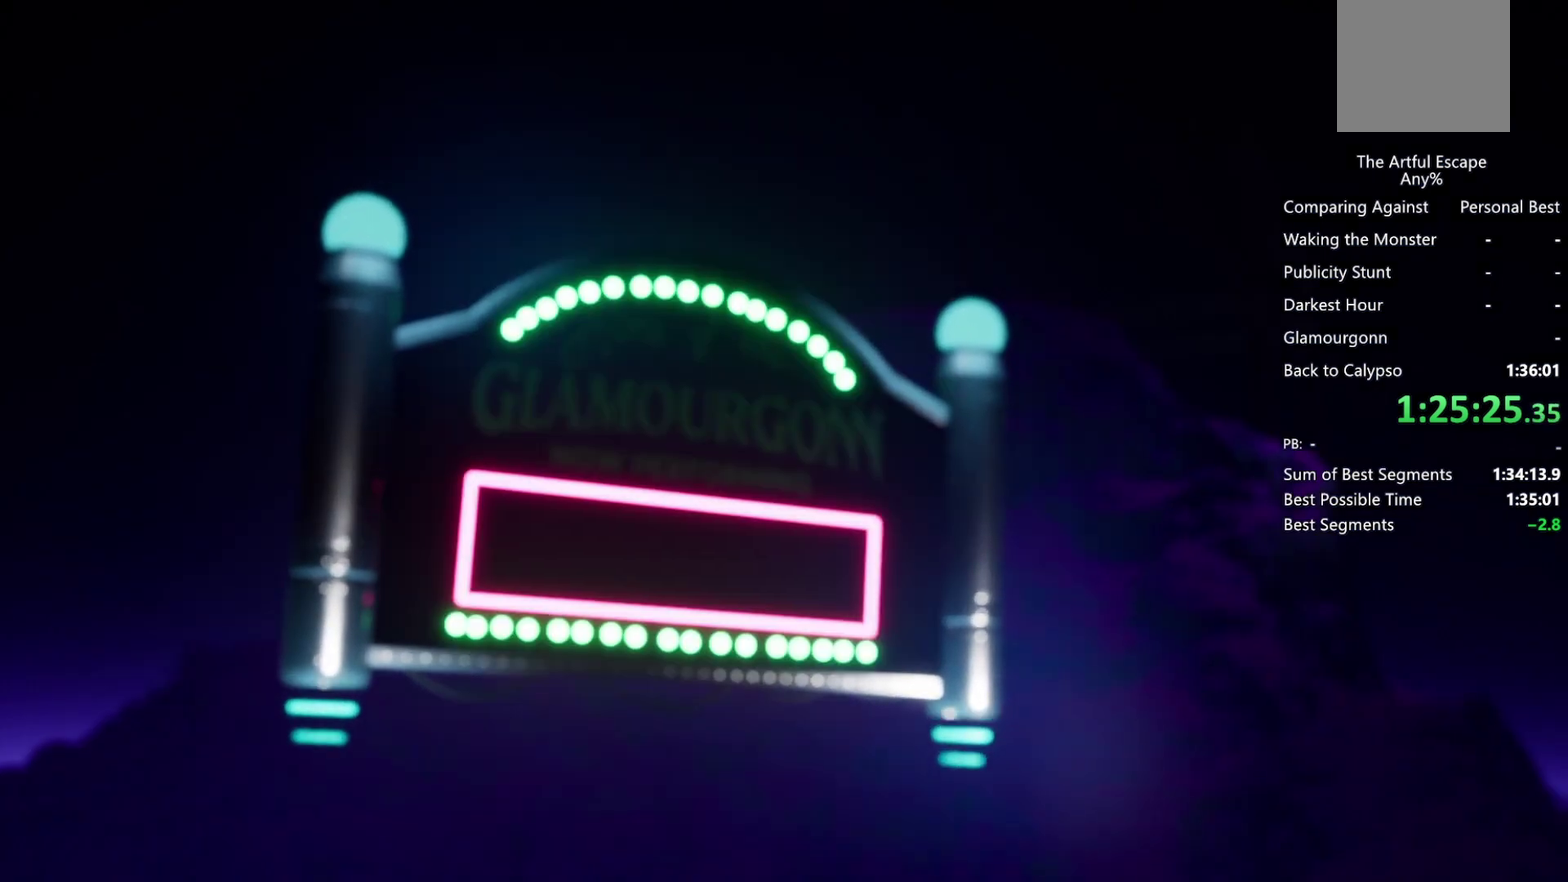
{"buttons": ["CROSS"], "left_stick": "center", "right_stick": "center", "events": [[33, "CROSS", "up"], [100, "CROSS", "down"], [200, "CIRCLE", "down"], [200, "CROSS", "up"], [300, "CIRCLE", "up"], [300, "CROSS", "down"], [400, "CROSS", "up"], [467, "CROSS", "down"]]}
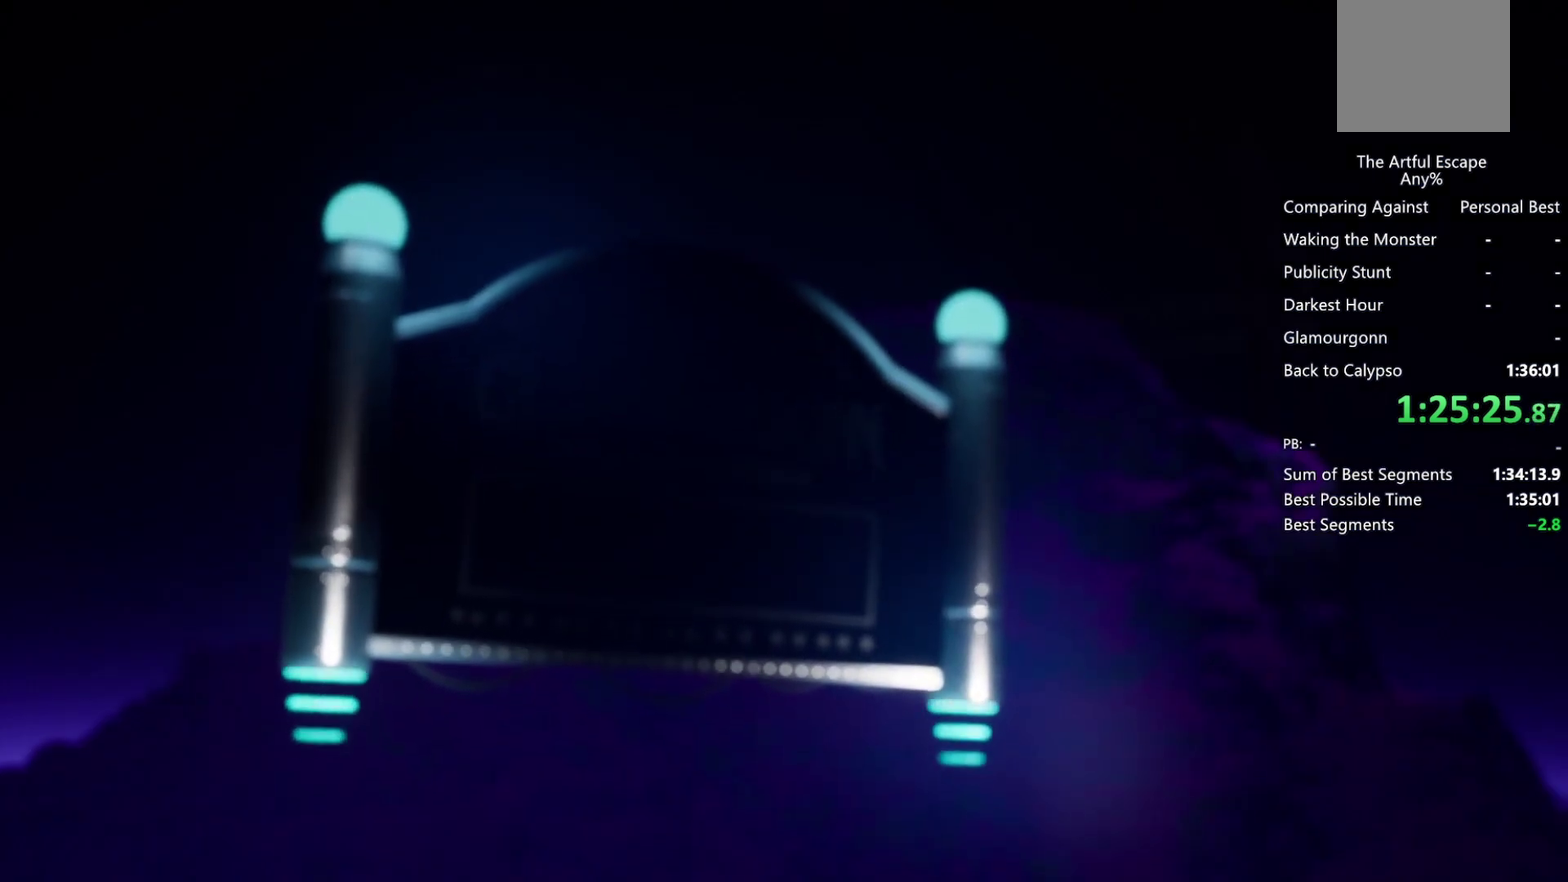
{"buttons": [], "left_stick": "center", "right_stick": "center", "events": [[100, "CROSS", "up"], [167, "CROSS", "down"], [300, "CROSS", "up"], [400, "CROSS", "down"], [500, "CROSS", "up"]]}
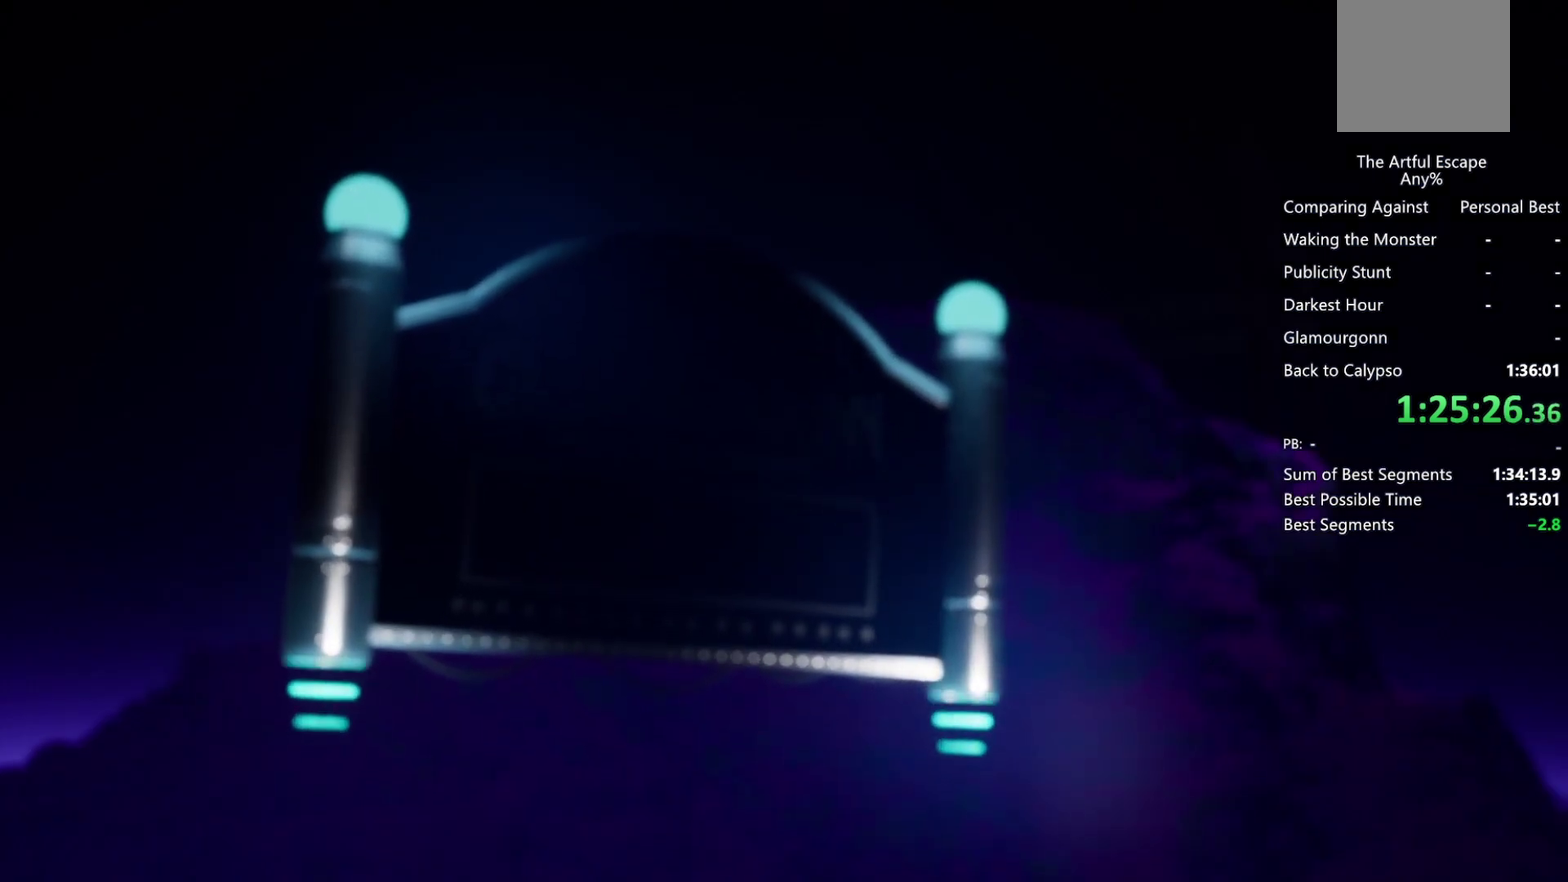
{"buttons": ["CROSS"], "left_stick": "center", "right_stick": "center", "events": [[67, "CROSS", "down"], [367, "CROSS", "up"], [433, "CROSS", "down"]]}
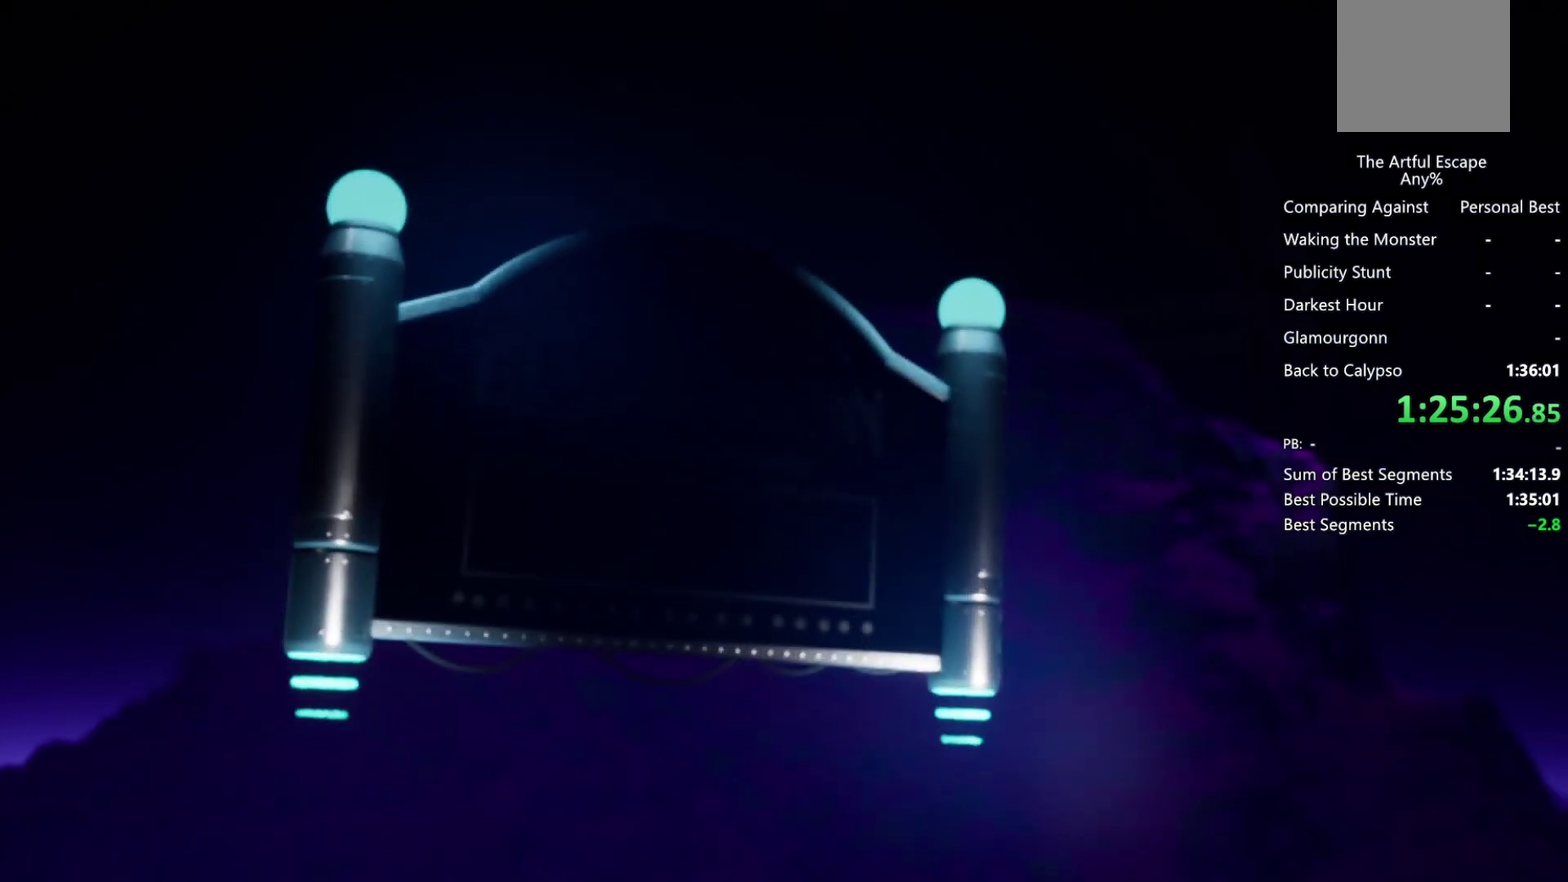
{"buttons": [], "left_stick": "center", "right_stick": "center", "events": [[100, "CROSS", "up"]]}